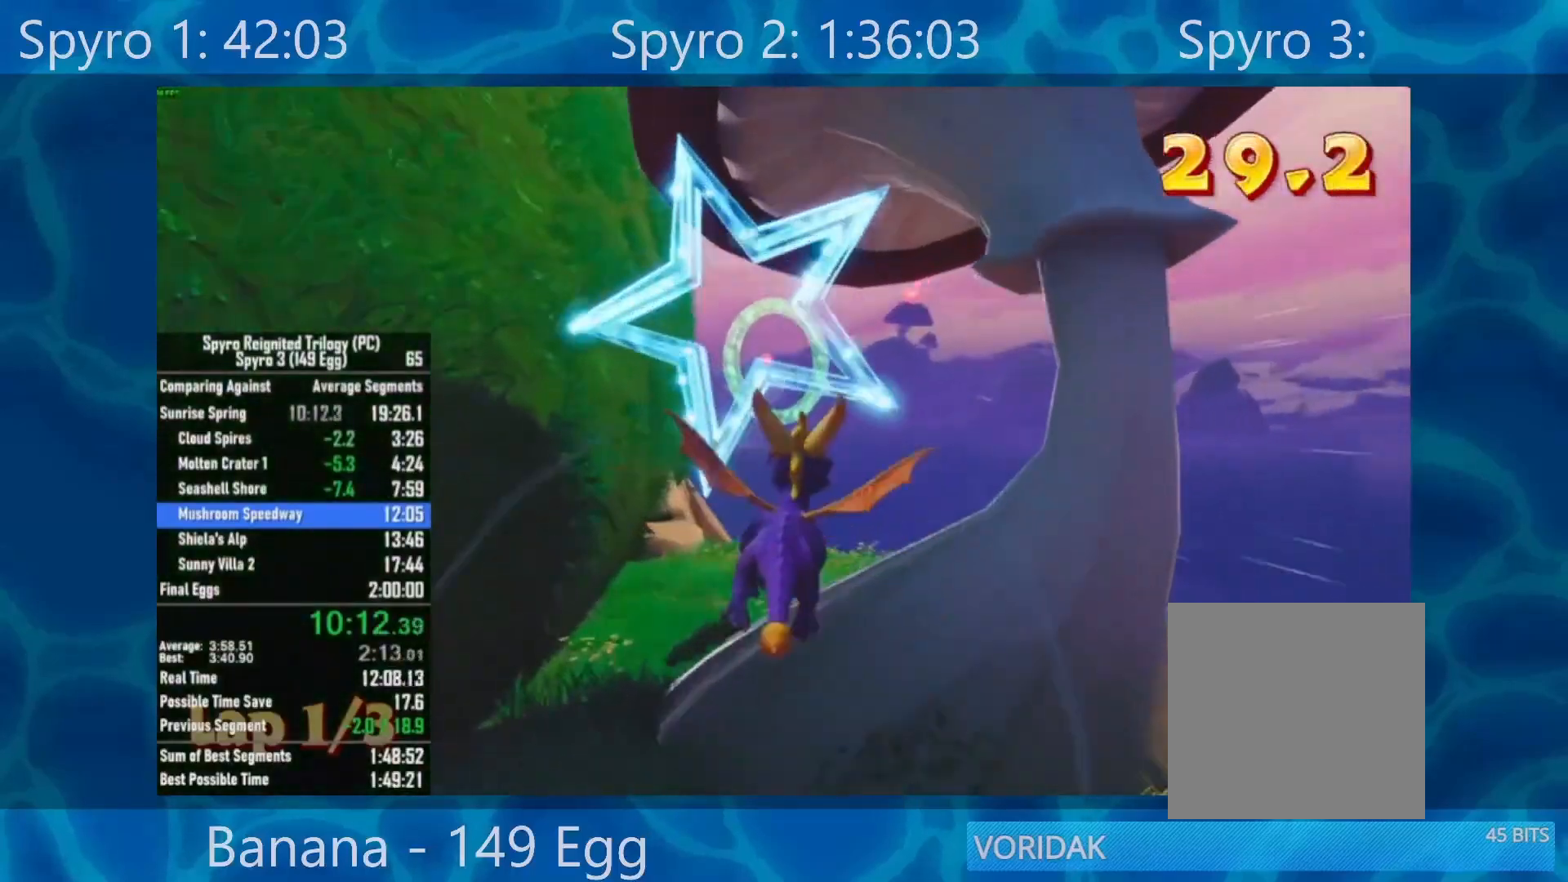
Gameplay with a controller (Xbox layout); each line is a JSON object with the inputs held at the frame after it. "events" lists button and stick changes between this image and that frame as [ms after this image, input, new state], when the widget could be followed in between.
{"buttons": [], "left_stick": "center", "right_stick": "center", "events": [[150, "left_stick", "center"], [400, "left_stick", "down-right"], [450, "left_stick", "center"]]}
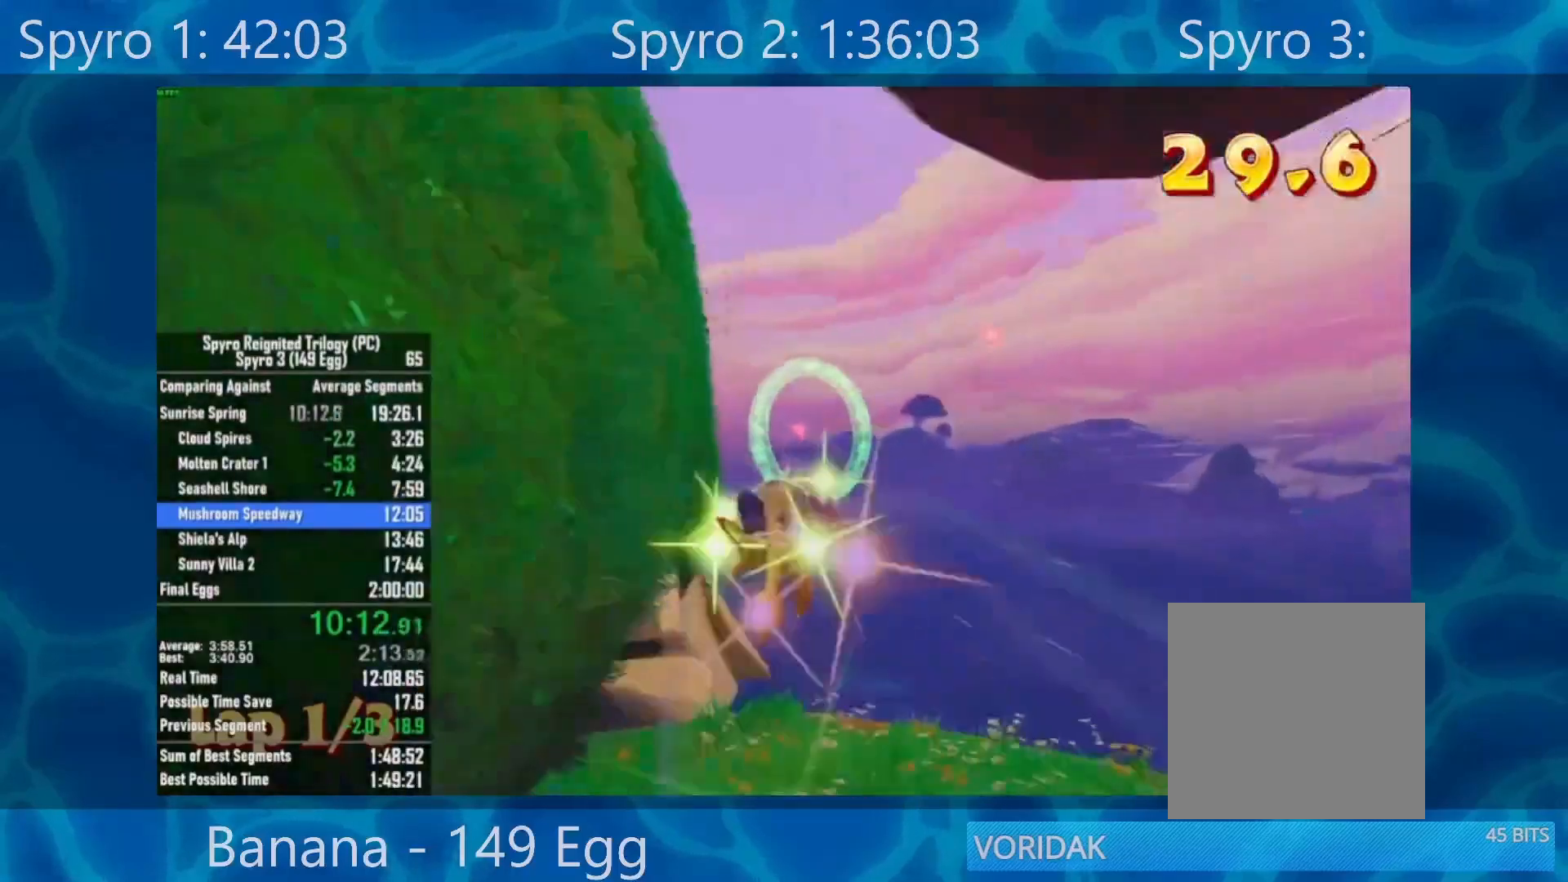
{"buttons": [], "left_stick": "center", "right_stick": "center", "events": [[367, "left_stick", "left"], [450, "left_stick", "center"]]}
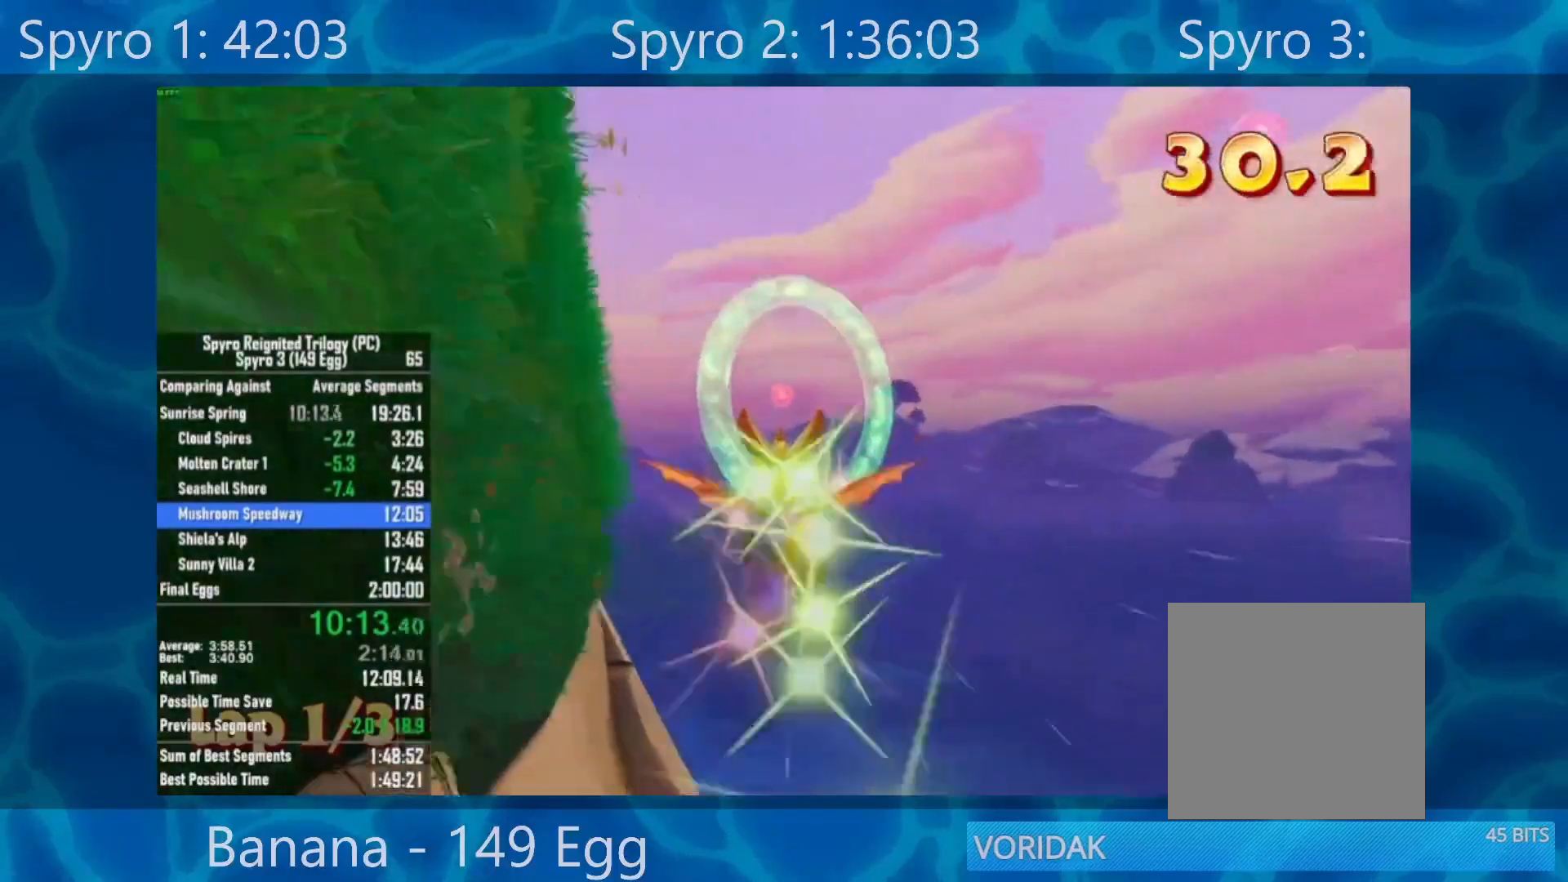
{"buttons": [], "left_stick": "left", "right_stick": "left", "events": [[400, "right_stick", "left"], [433, "left_stick", "left"]]}
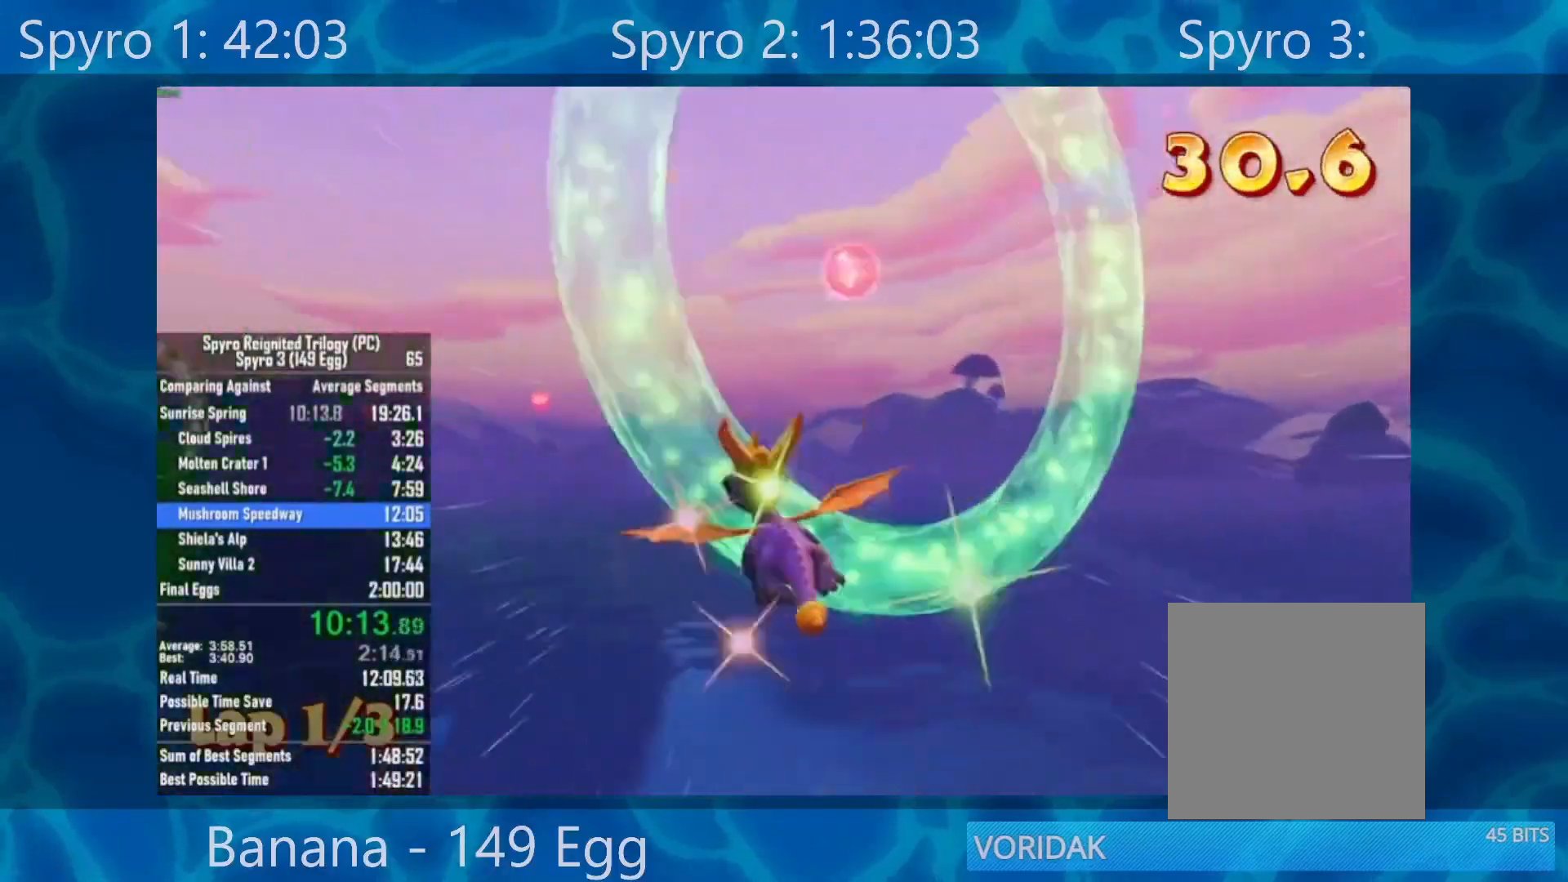
{"buttons": [], "left_stick": "left", "right_stick": "center", "events": [[217, "right_stick", "center"]]}
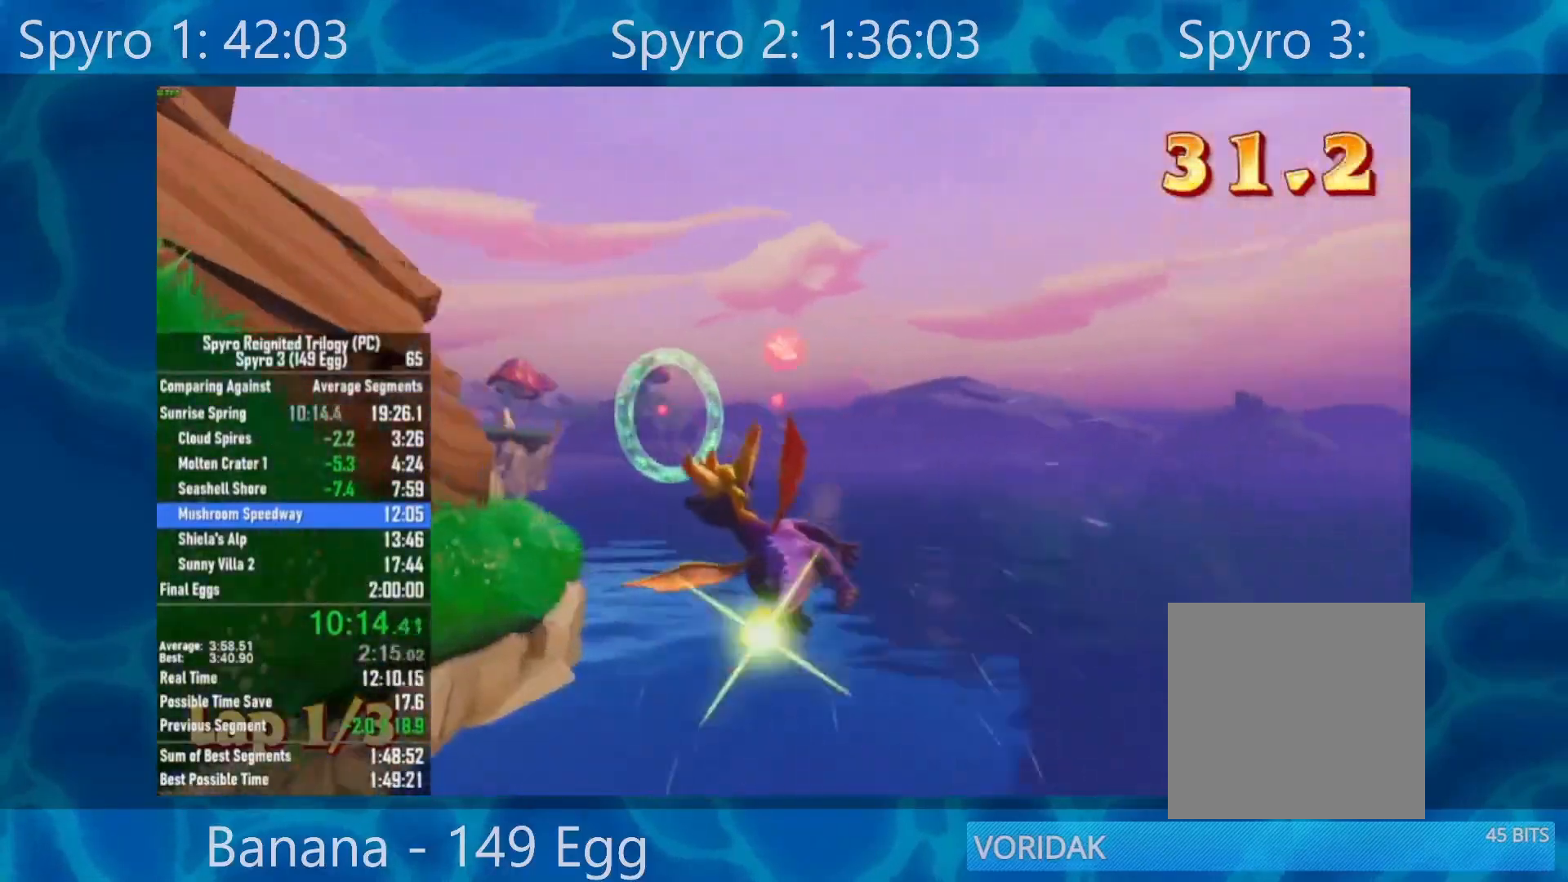
{"buttons": [], "left_stick": "down", "right_stick": "center", "events": [[17, "left_stick", "down-left"], [83, "A", "down"], [200, "left_stick", "center"], [300, "A", "up"], [417, "left_stick", "down"]]}
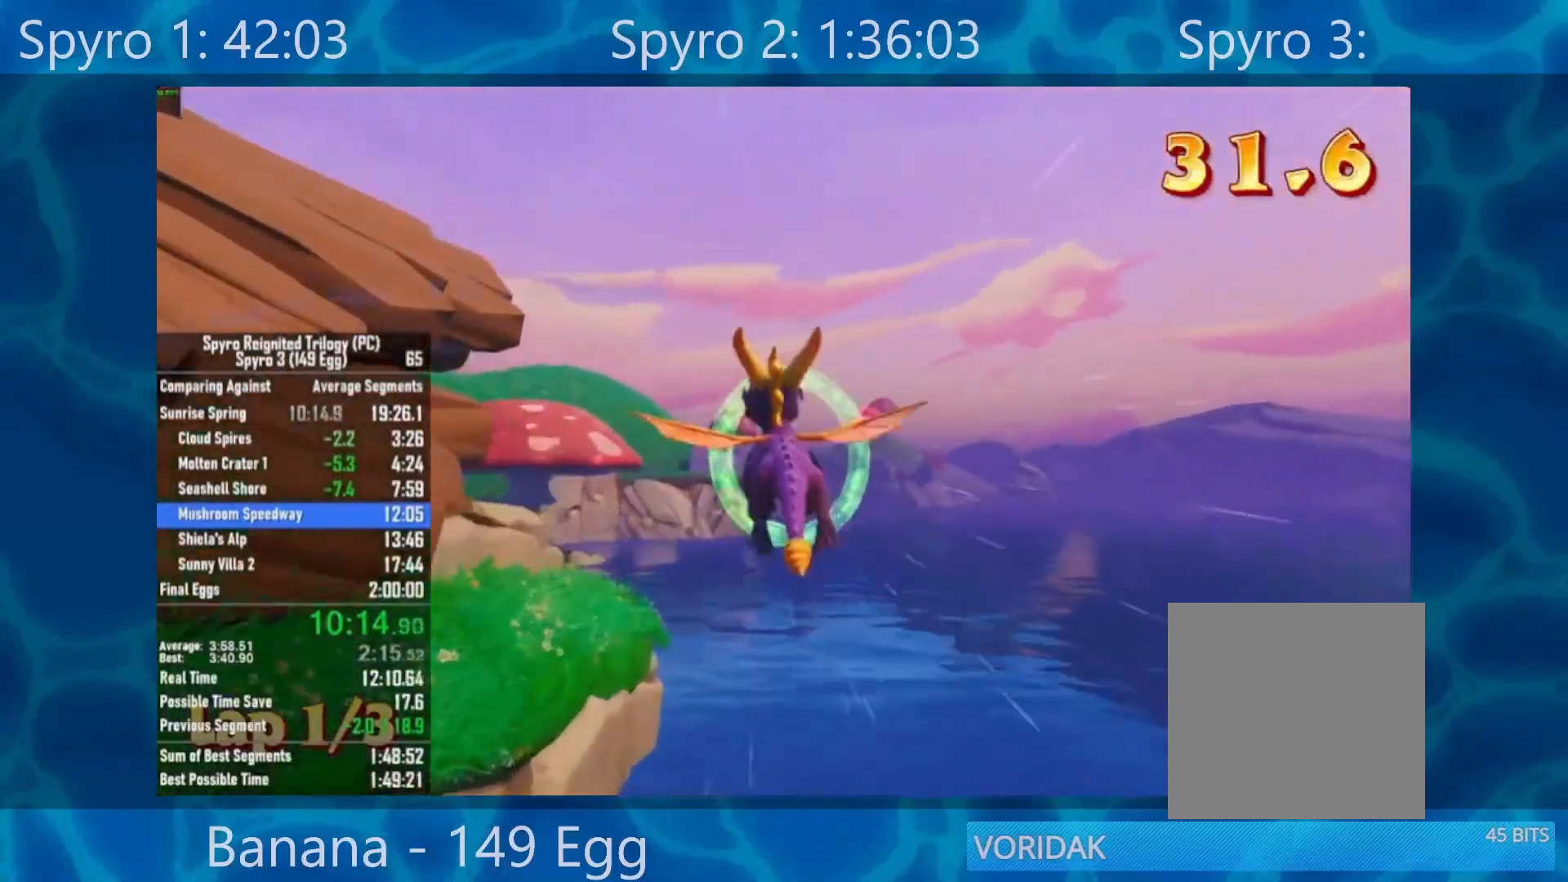
{"buttons": [], "left_stick": "center", "right_stick": "center", "events": [[50, "left_stick", "center"], [300, "left_stick", "down-left"], [400, "left_stick", "center"]]}
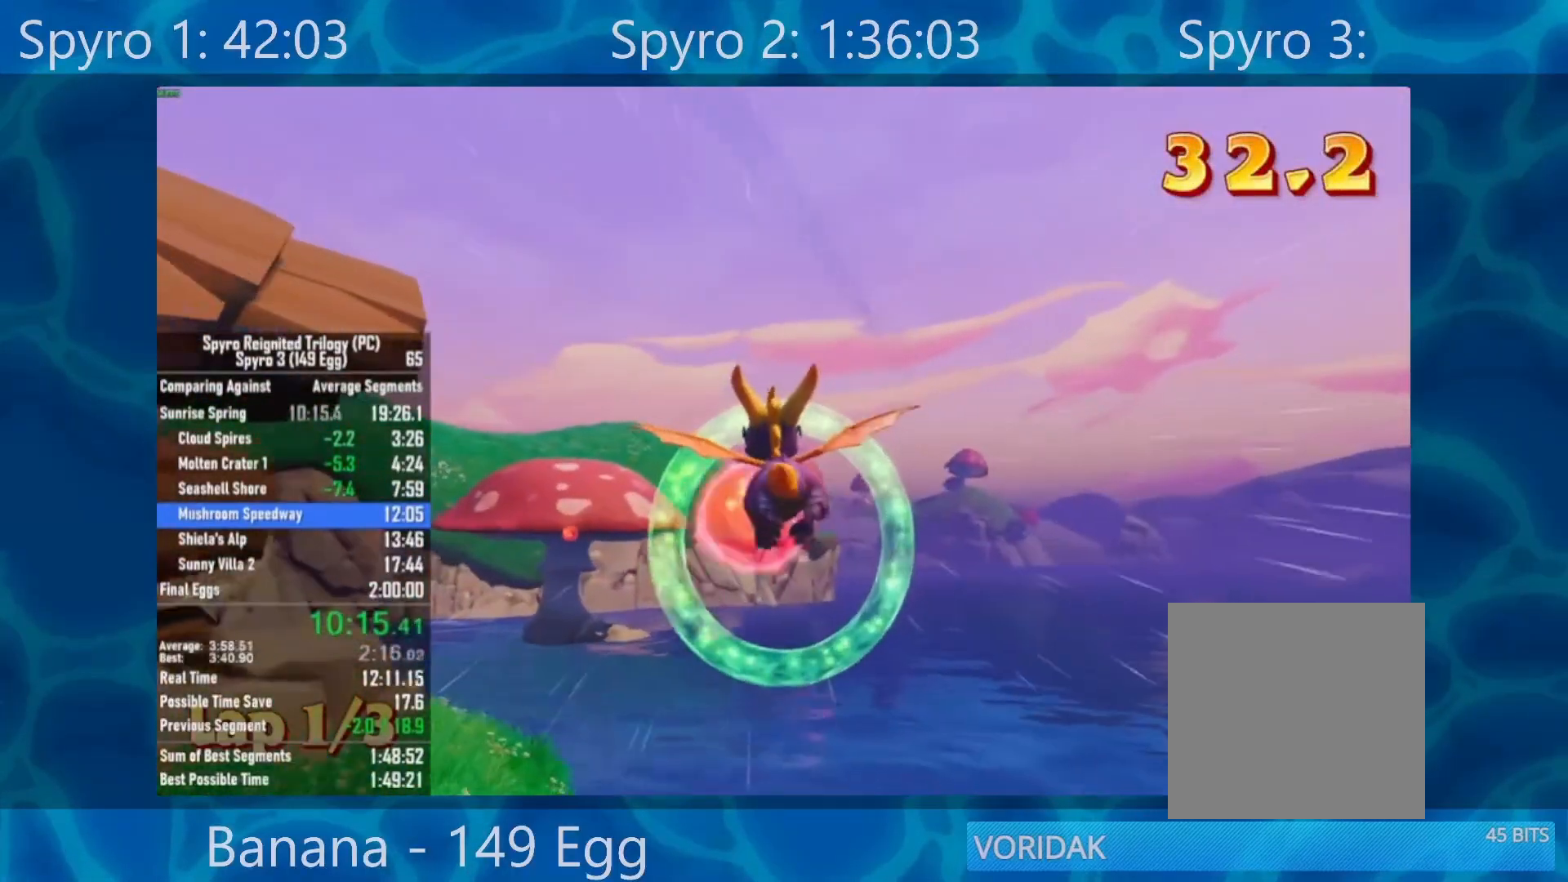
{"buttons": [], "left_stick": "center", "right_stick": "center", "events": [[117, "left_stick", "left"], [217, "left_stick", "center"]]}
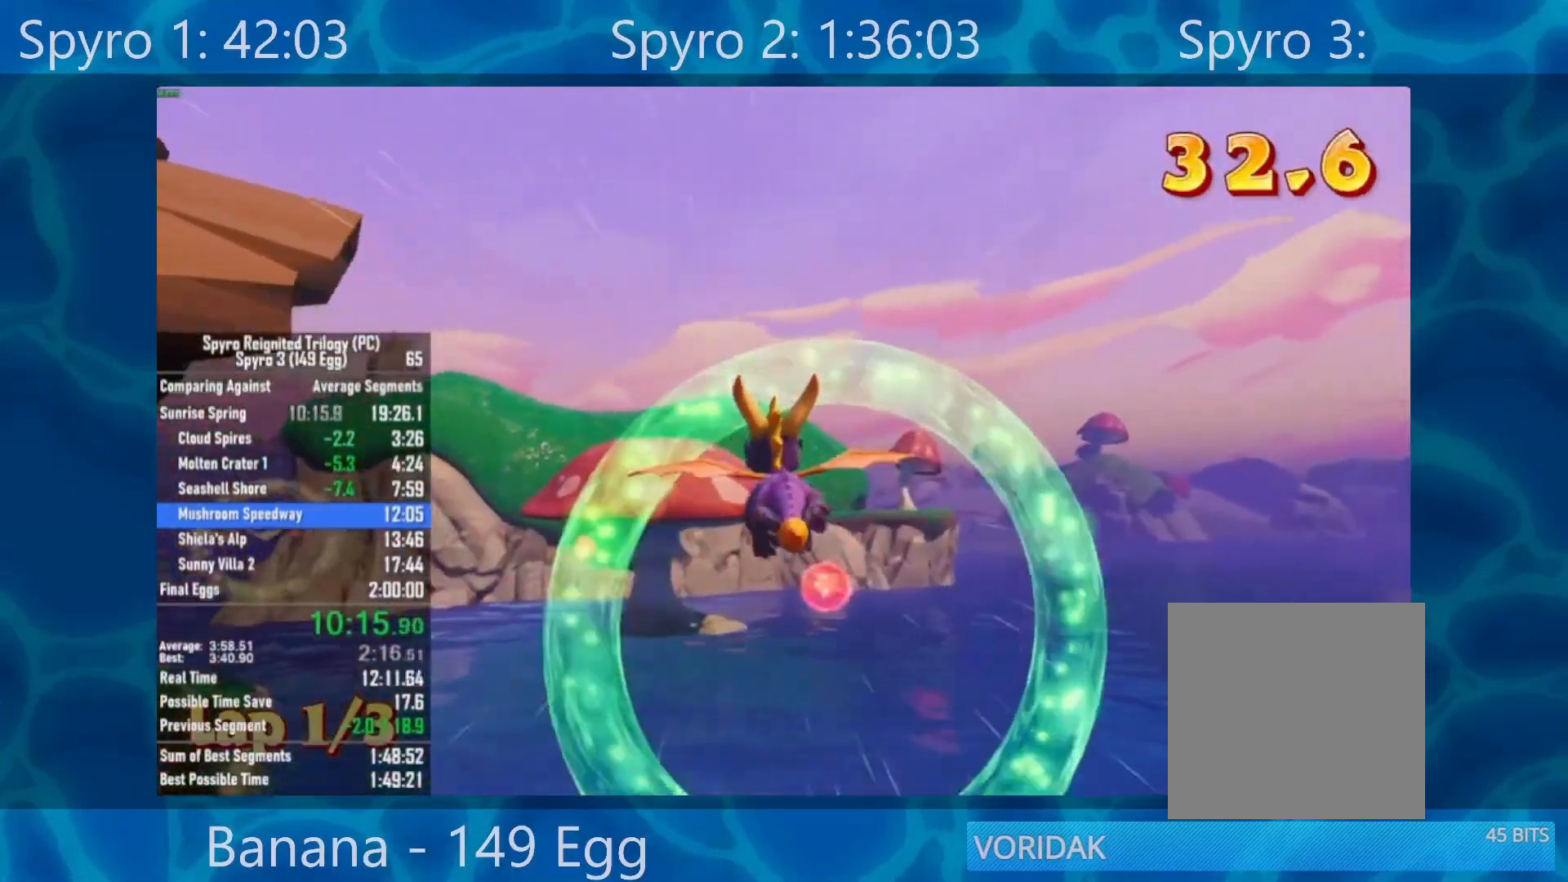
{"buttons": ["X"], "left_stick": "left", "right_stick": "center", "events": [[67, "left_stick", "left"], [233, "X", "down"]]}
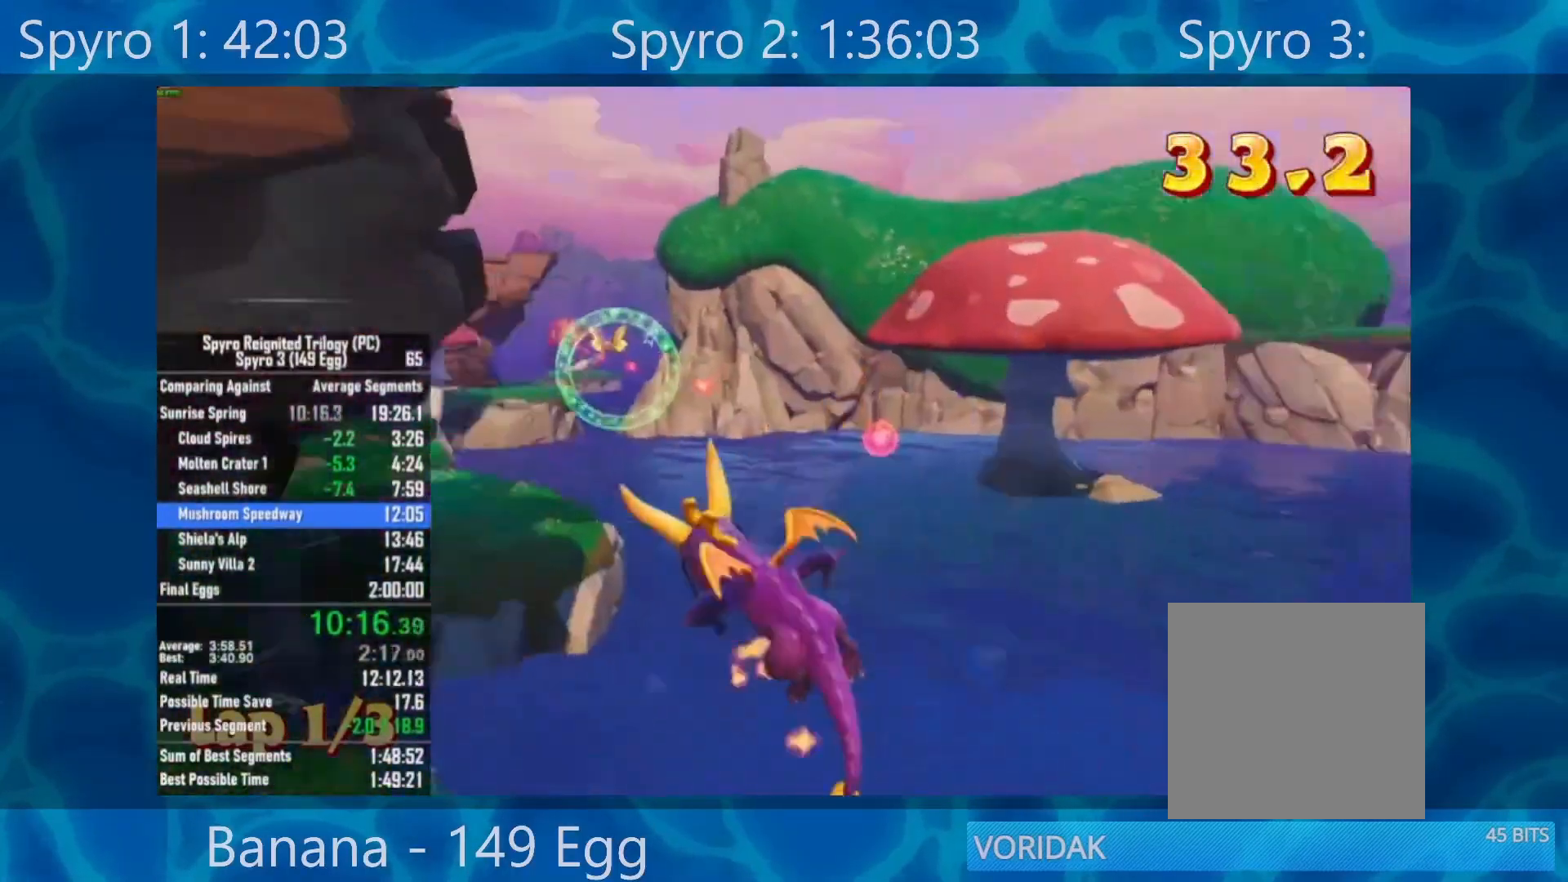
{"buttons": ["X"], "left_stick": "center", "right_stick": "center", "events": [[200, "left_stick", "center"], [250, "left_stick", "right"], [383, "left_stick", "center"]]}
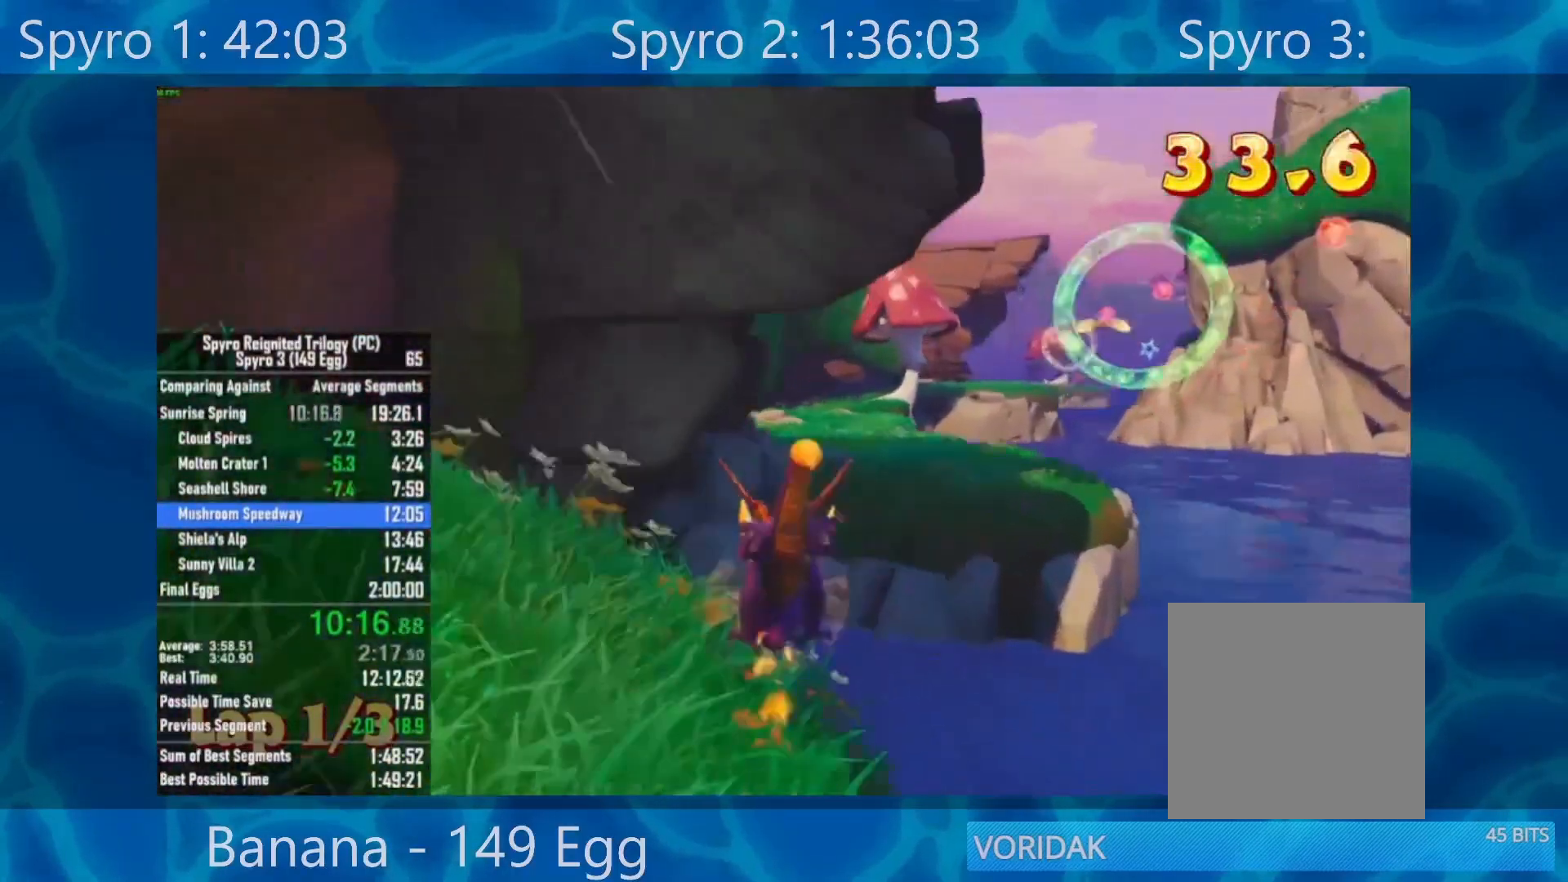
{"buttons": ["X"], "left_stick": "center", "right_stick": "center", "events": [[50, "A", "down"], [50, "left_stick", "right"], [300, "A", "up"], [400, "left_stick", "center"]]}
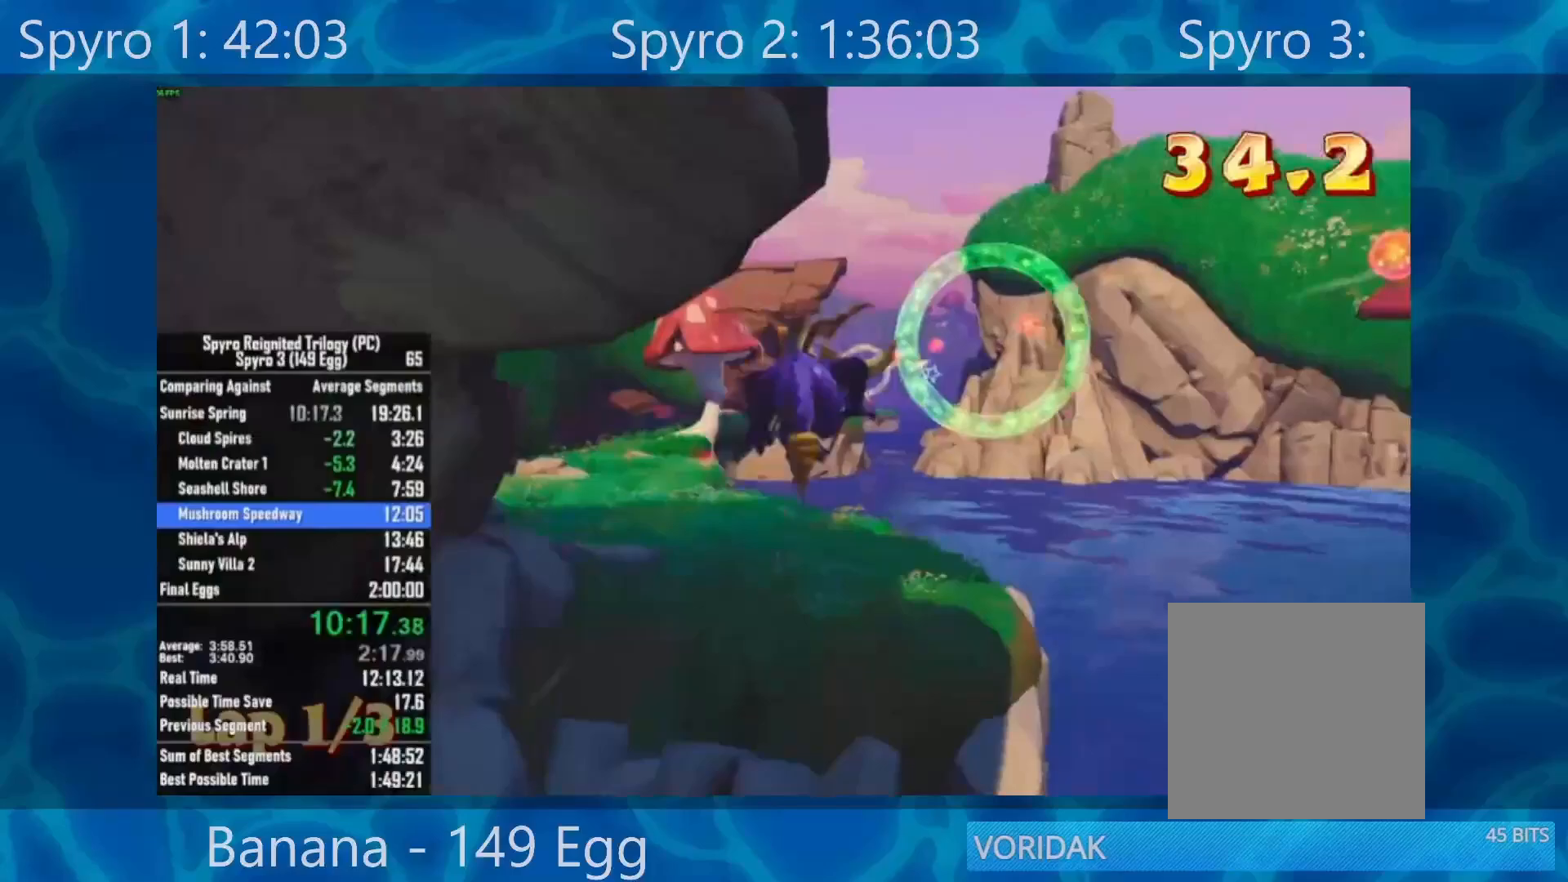
{"buttons": ["X"], "left_stick": "center", "right_stick": "center", "events": [[200, "left_stick", "right"], [283, "left_stick", "center"]]}
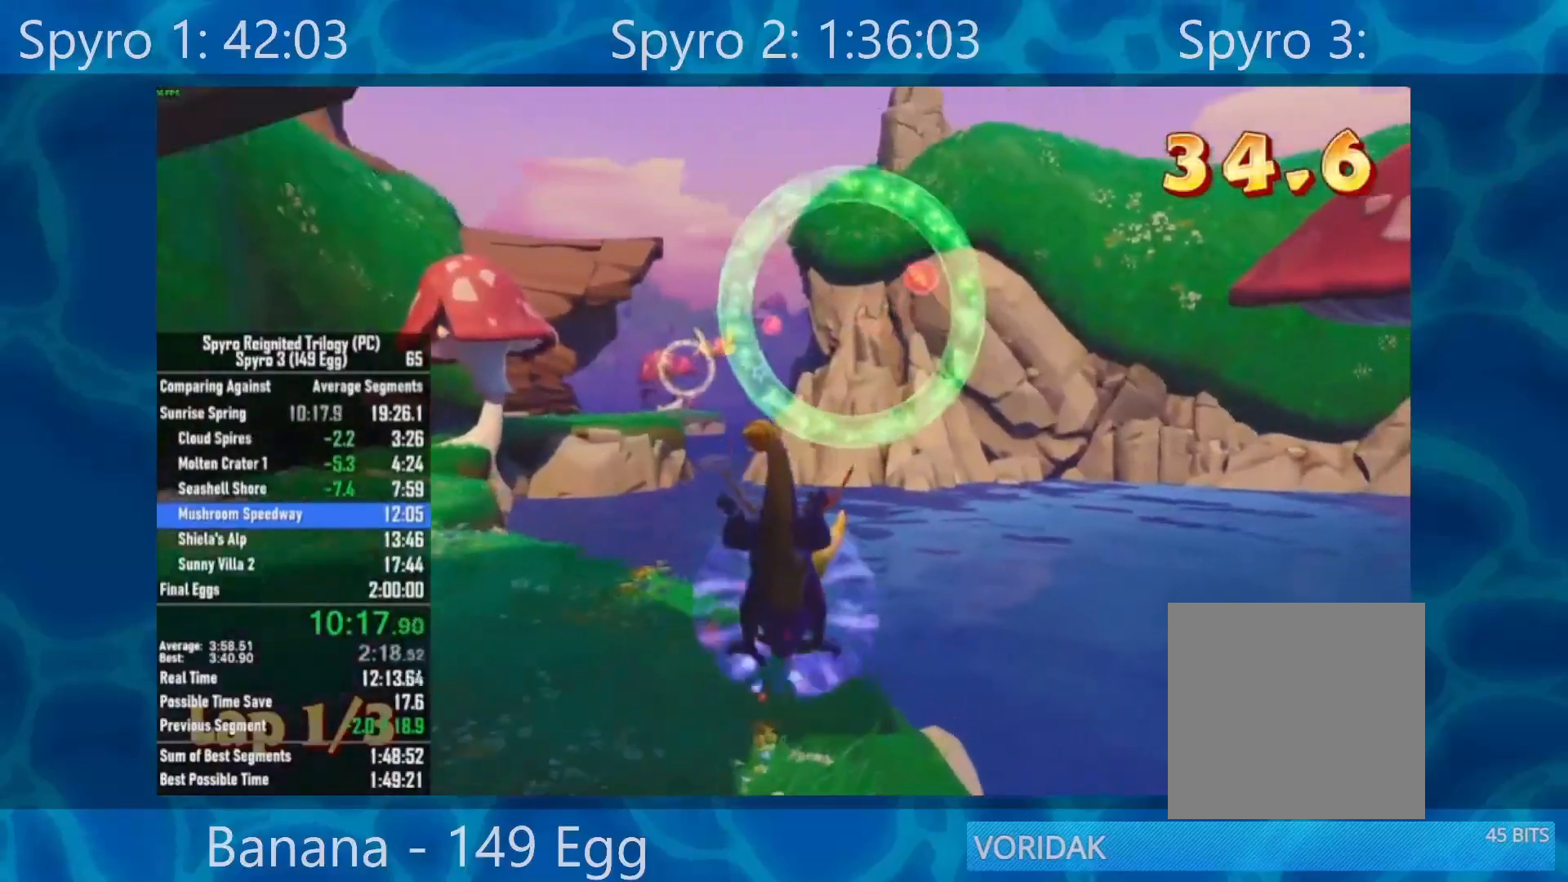
{"buttons": ["A", "X"], "left_stick": "left", "right_stick": "center", "events": [[350, "A", "down"], [500, "left_stick", "left"]]}
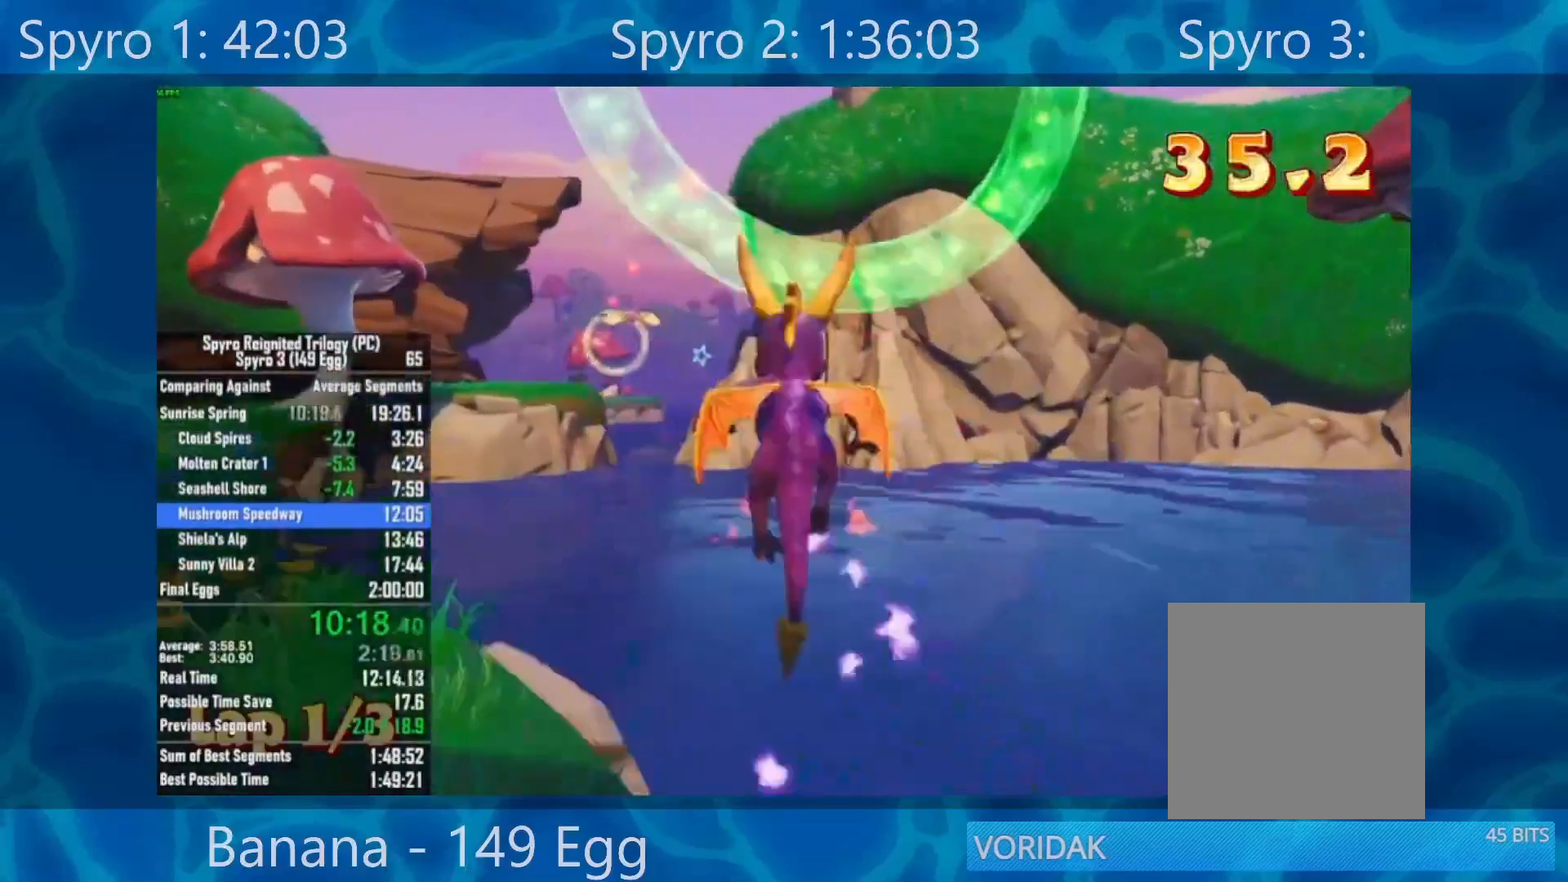
{"buttons": ["A", "X"], "left_stick": "left", "right_stick": "center", "events": []}
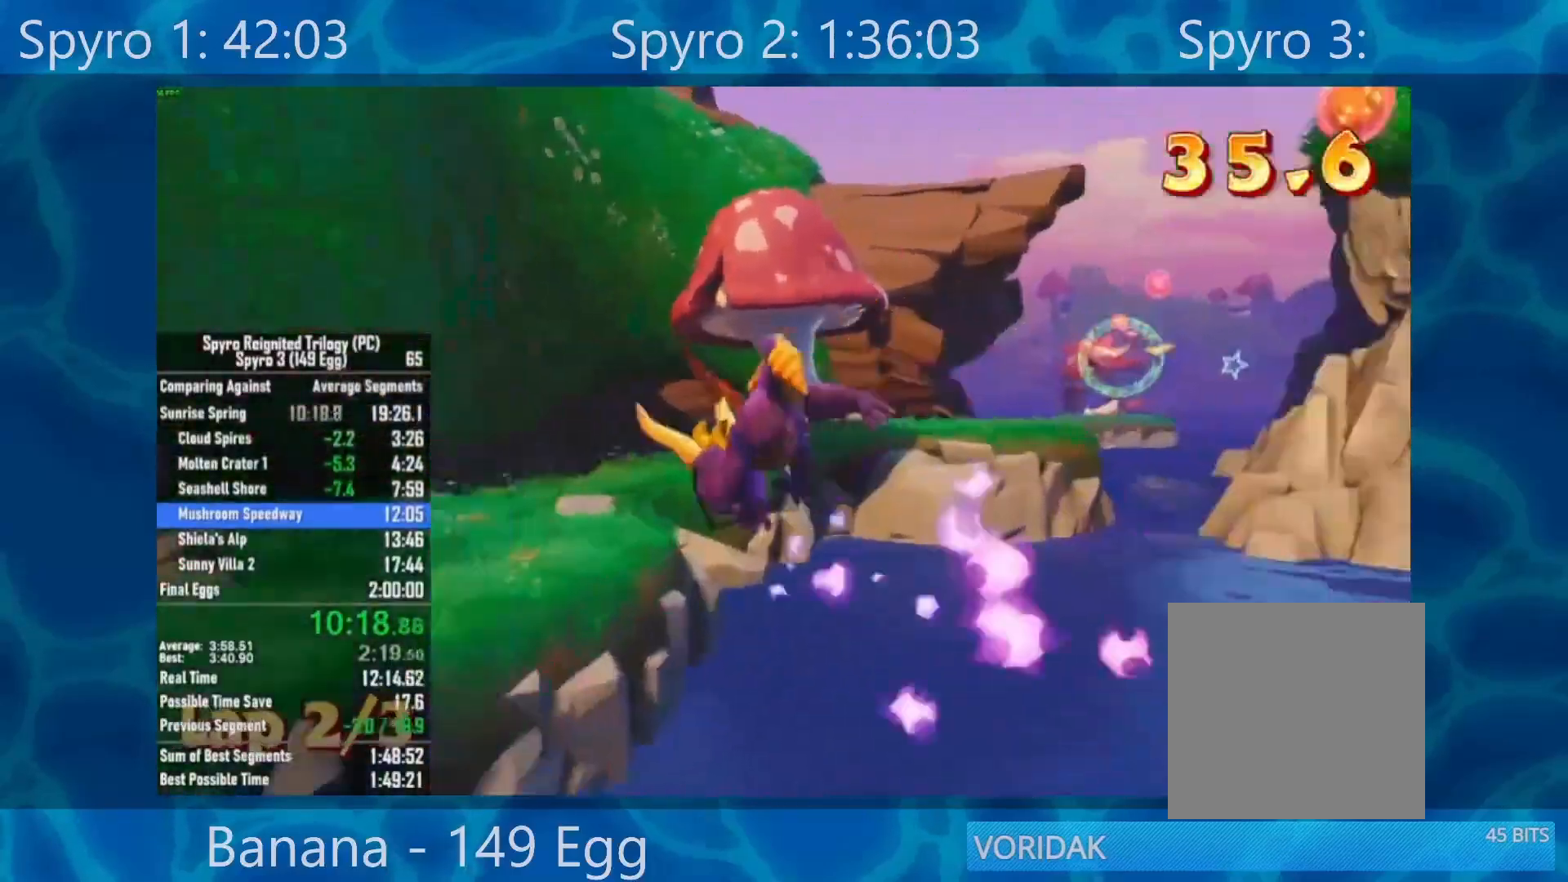
{"buttons": ["X"], "left_stick": "right", "right_stick": "center", "events": [[217, "A", "up"], [283, "left_stick", "right"]]}
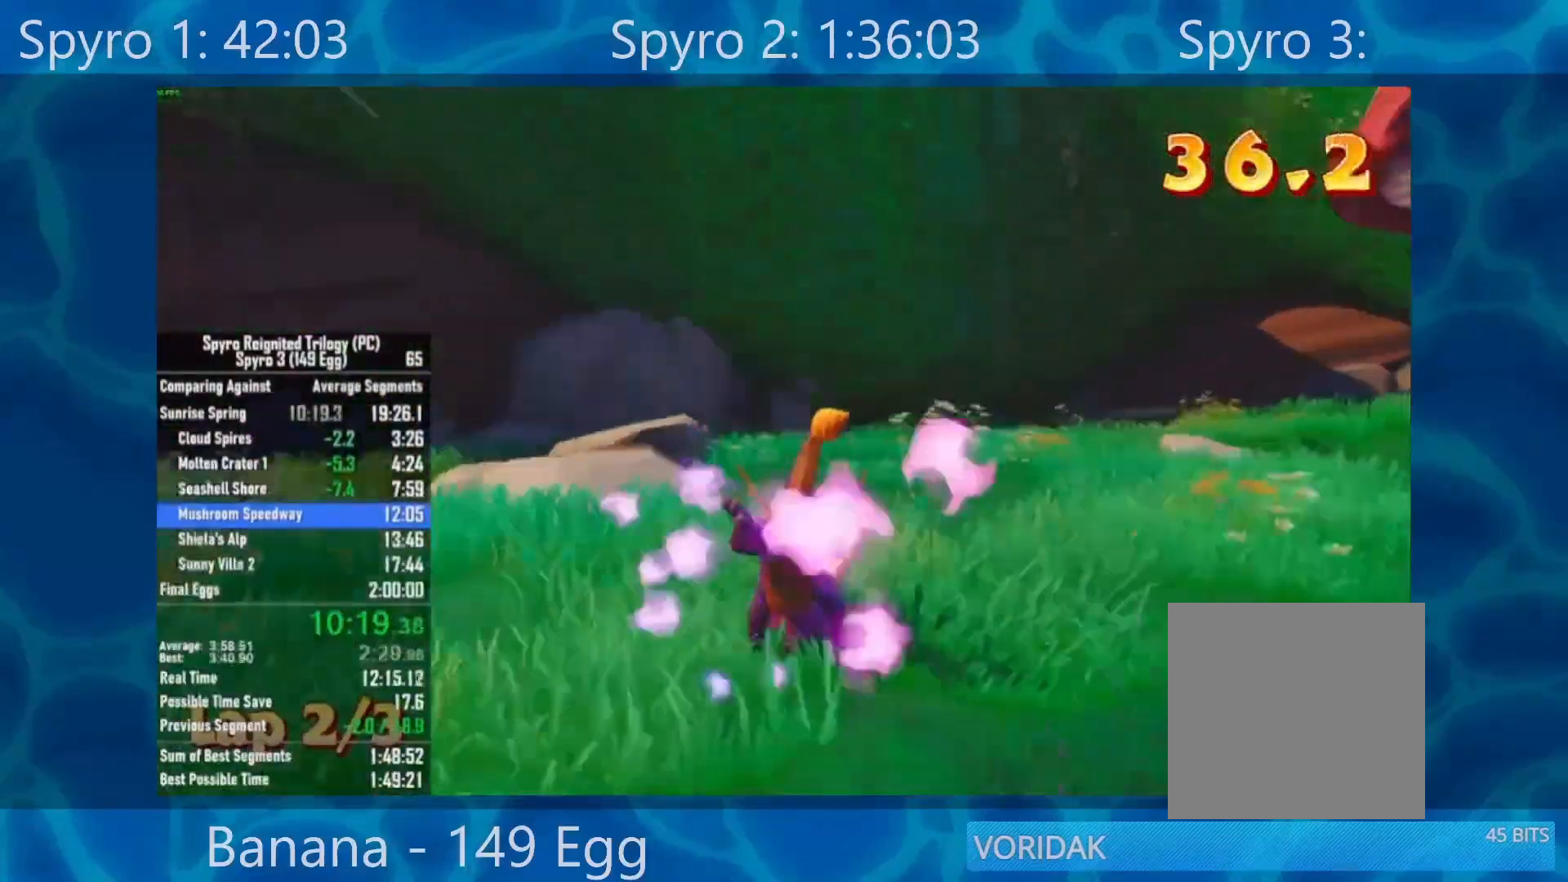
{"buttons": ["X"], "left_stick": "right", "right_stick": "center", "events": []}
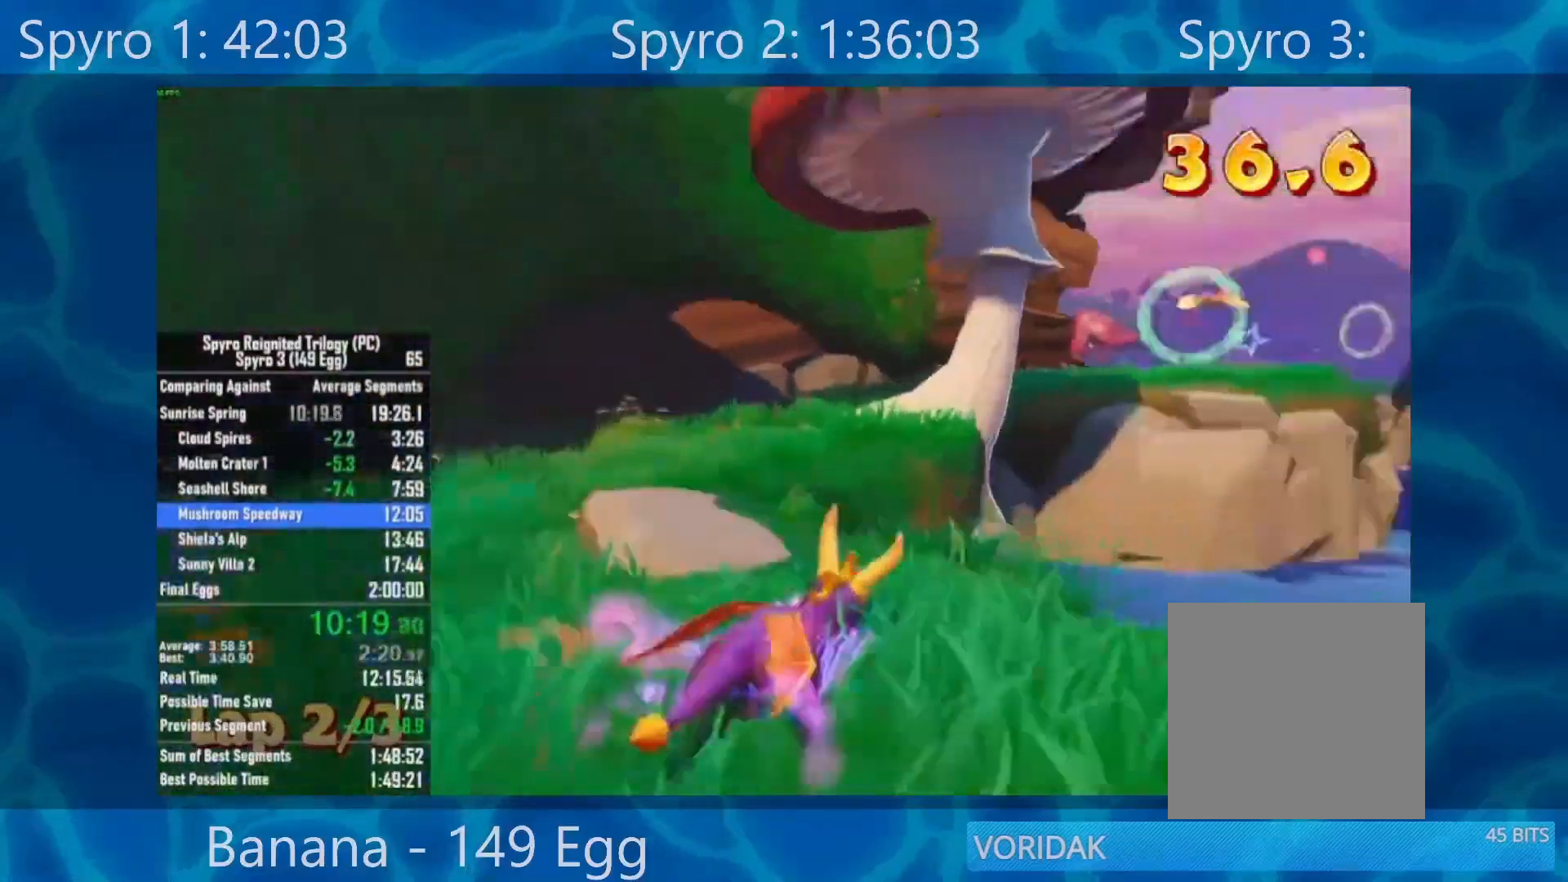
{"buttons": ["A", "X"], "left_stick": "left", "right_stick": "center", "events": [[117, "left_stick", "center"], [267, "A", "down"], [467, "left_stick", "left"]]}
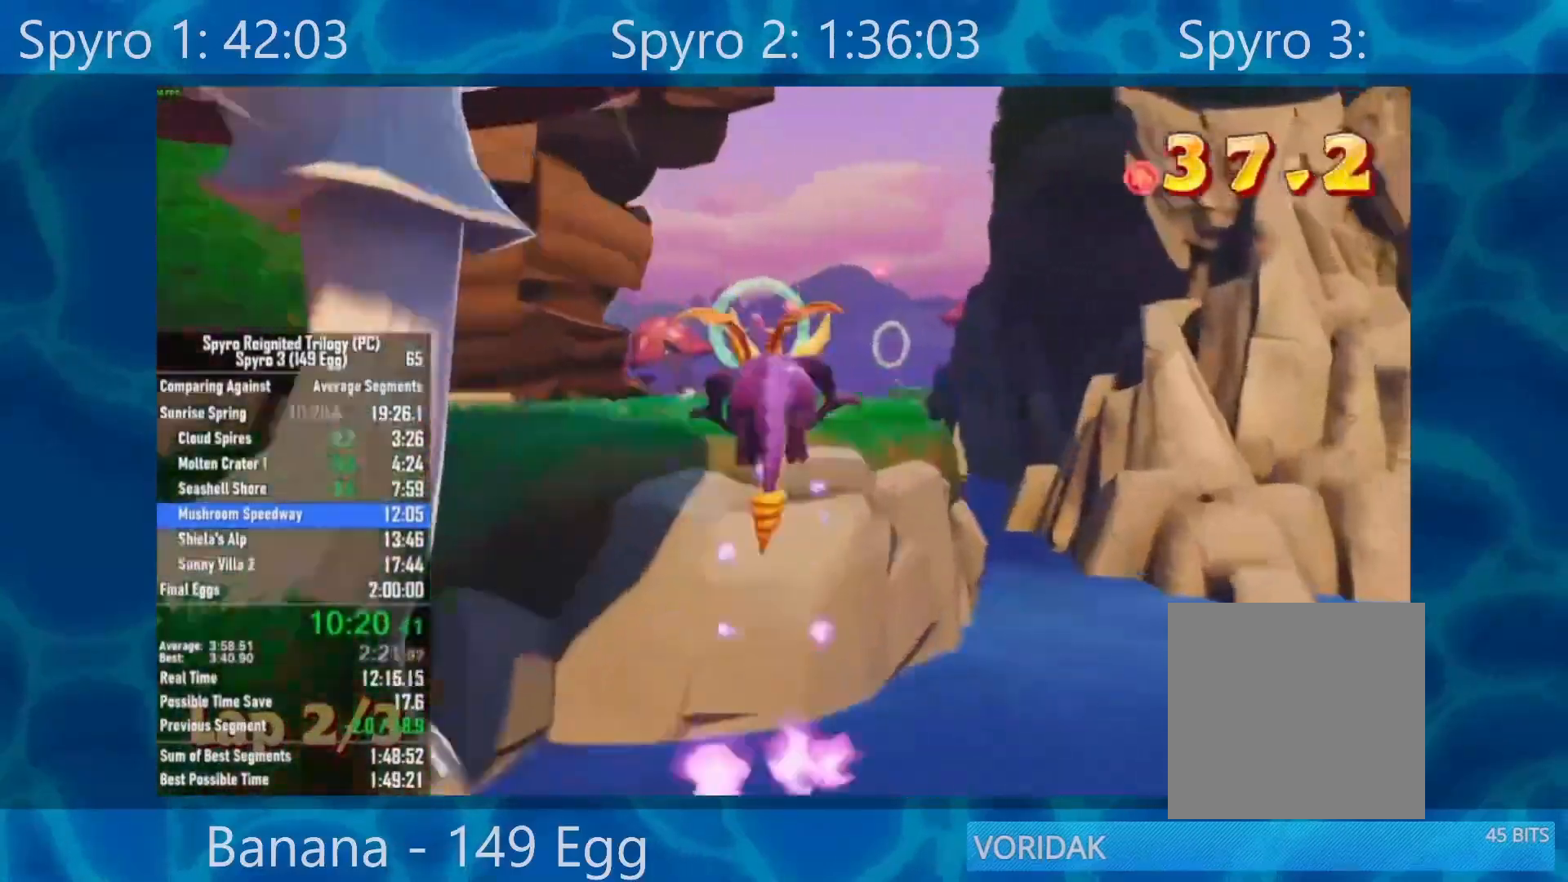
{"buttons": ["X"], "left_stick": "center", "right_stick": "center", "events": [[33, "left_stick", "center"], [267, "A", "up"]]}
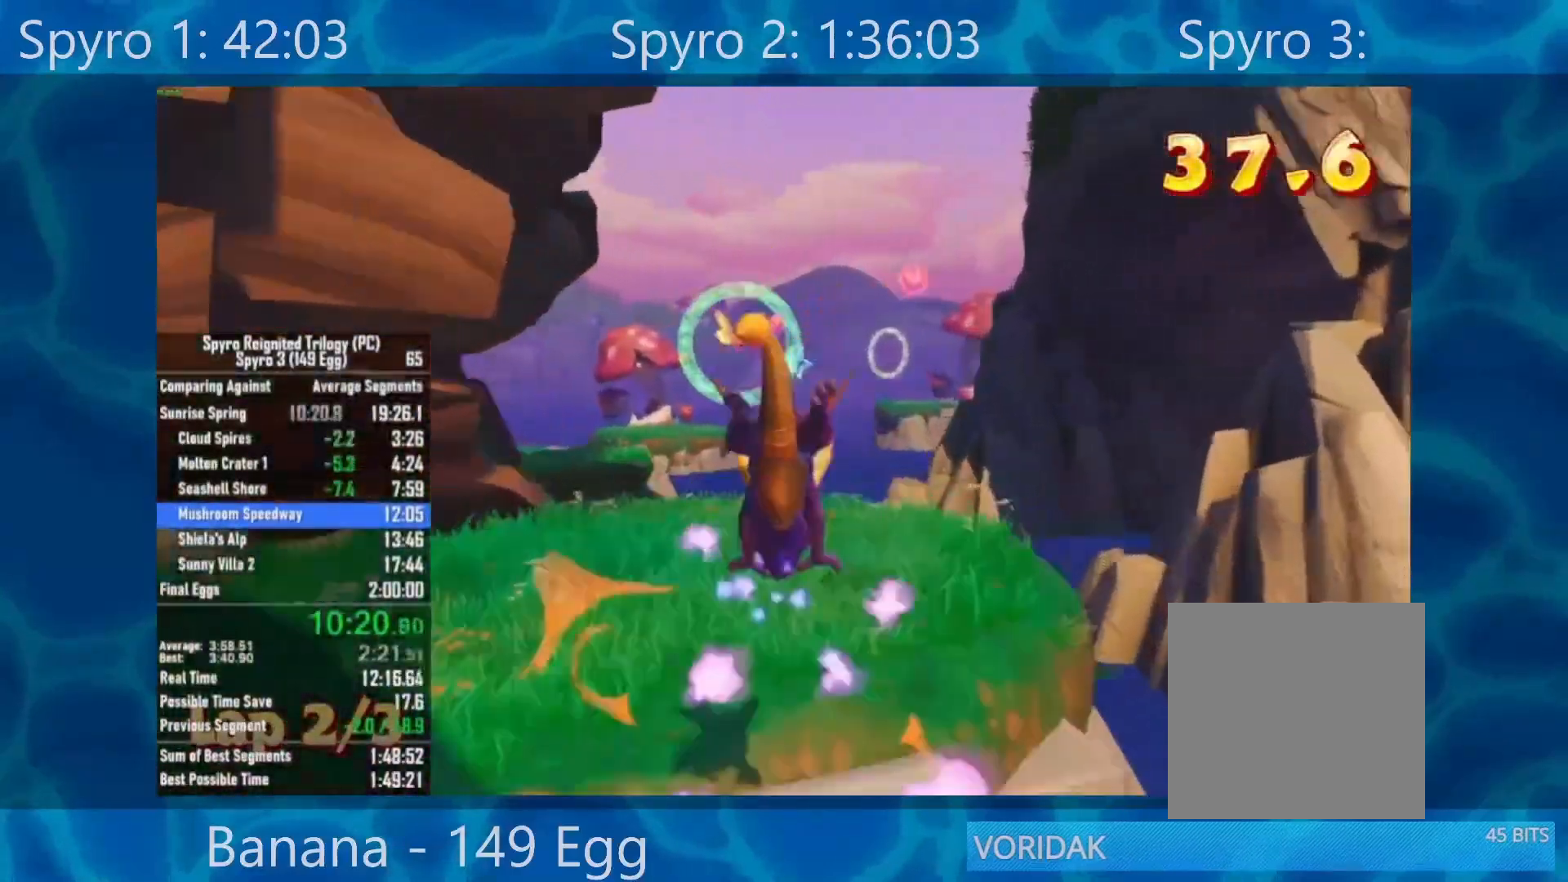
{"buttons": ["X"], "left_stick": "center", "right_stick": "center", "events": [[200, "left_stick", "left"], [267, "left_stick", "center"]]}
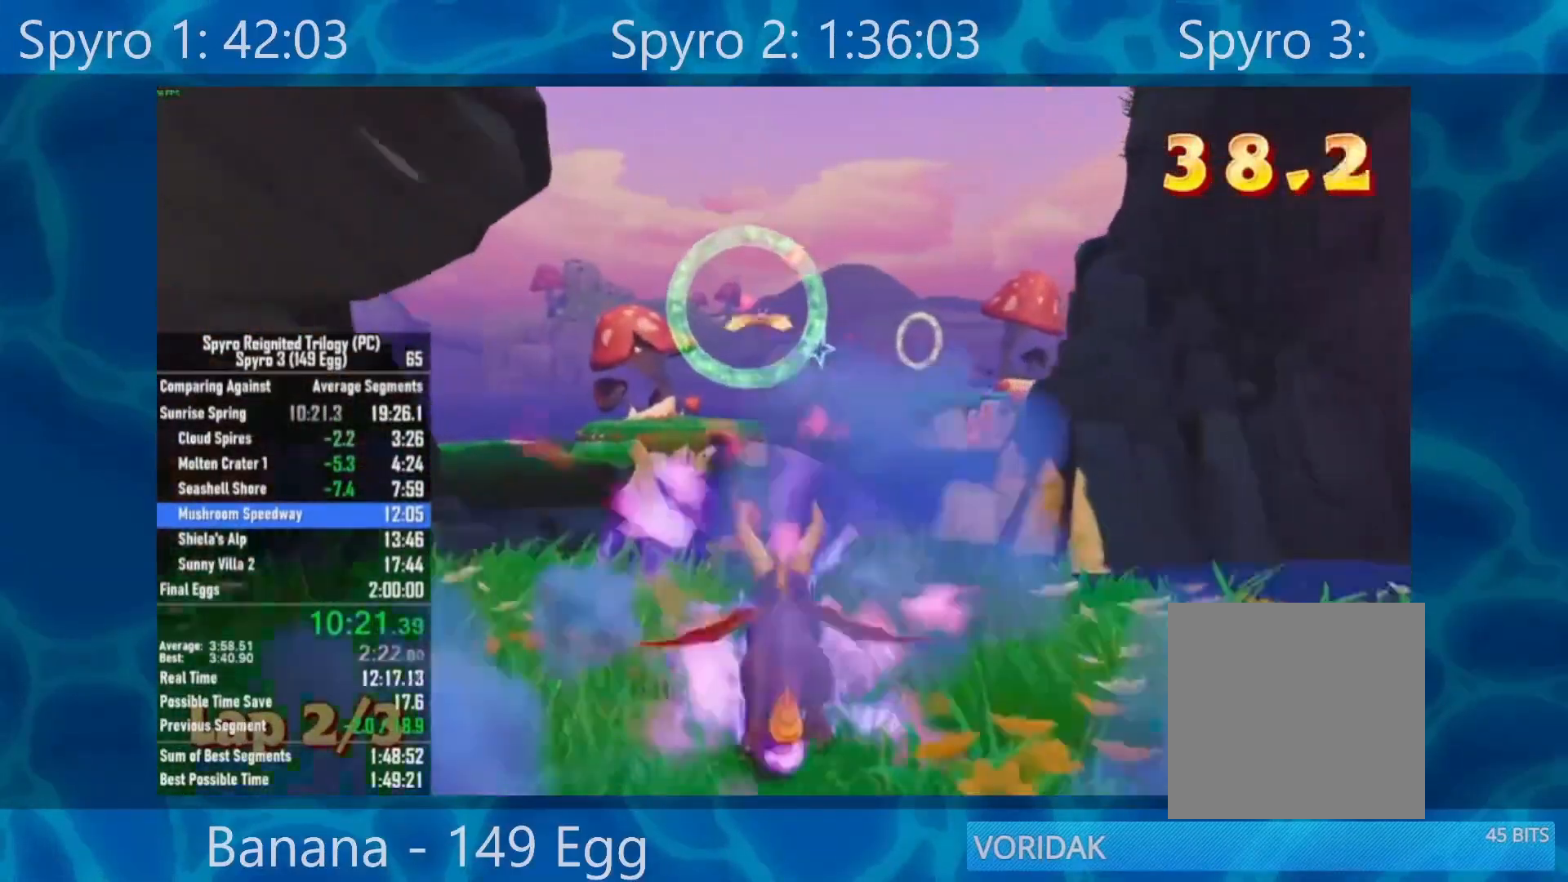
{"buttons": ["A", "X"], "left_stick": "center", "right_stick": "center", "events": [[67, "left_stick", "left"], [183, "left_stick", "center"], [367, "A", "down"]]}
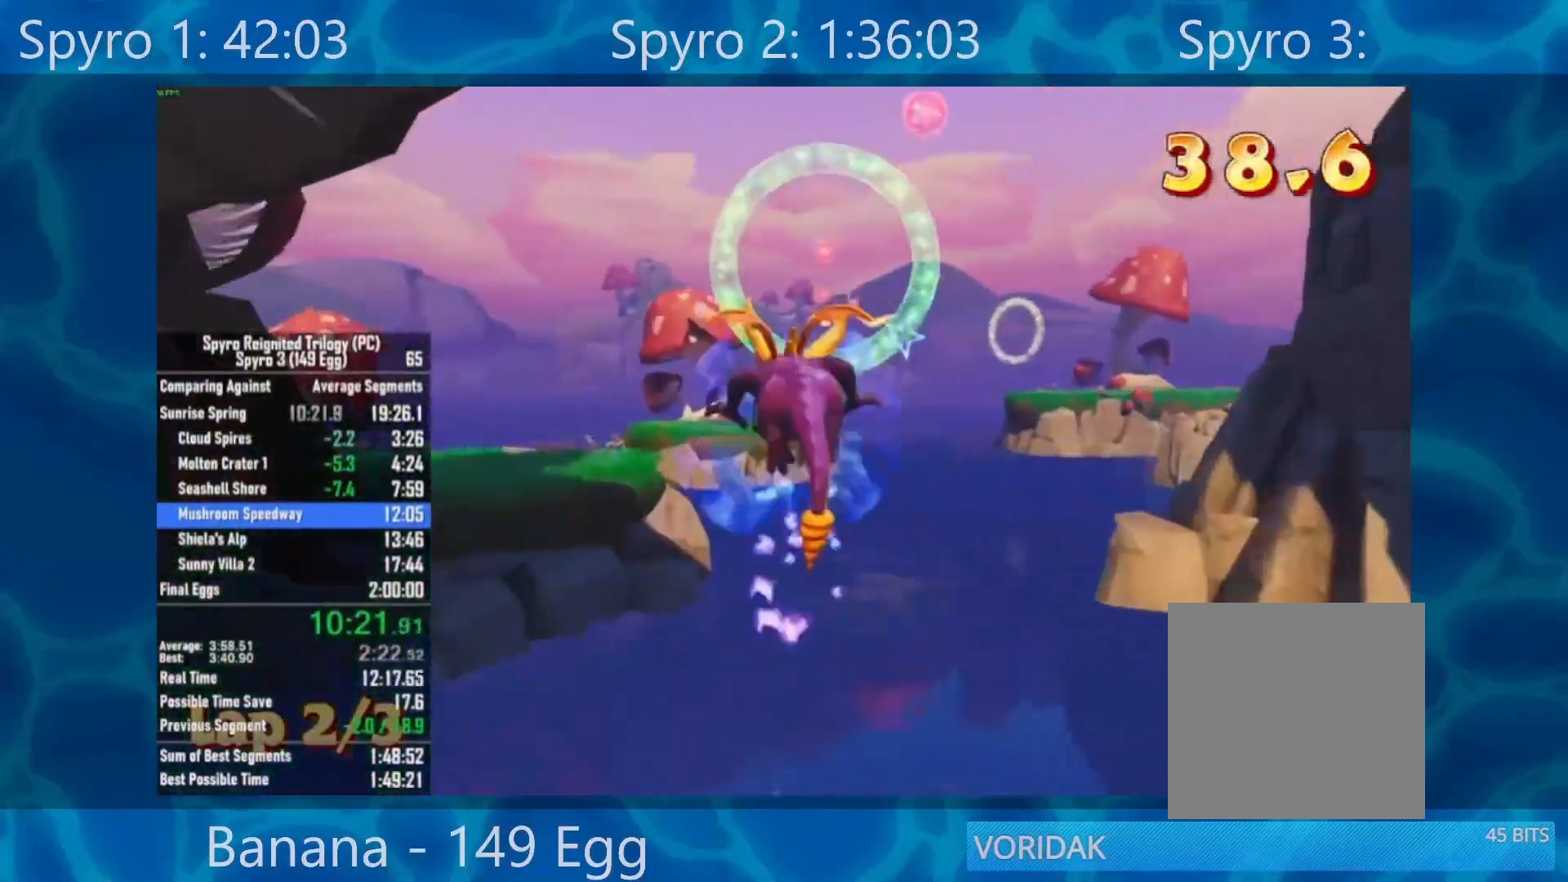
{"buttons": ["A", "X"], "left_stick": "center", "right_stick": "center", "events": [[67, "left_stick", "right"], [133, "left_stick", "center"]]}
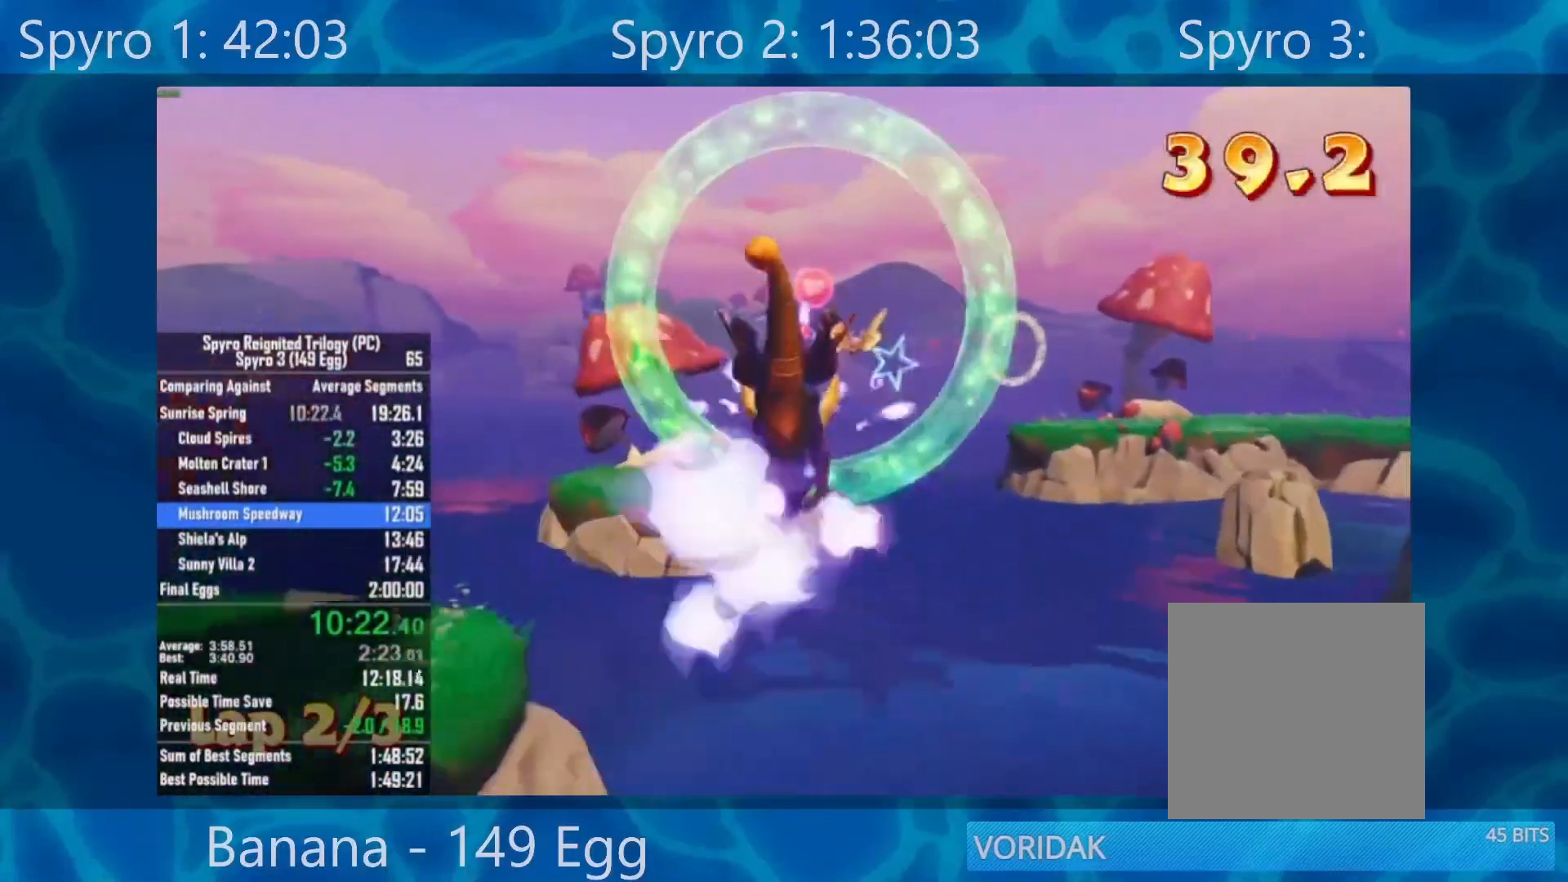
{"buttons": [], "left_stick": "center", "right_stick": "center", "events": [[17, "left_stick", "right"], [100, "left_stick", "center"], [200, "A", "up"], [233, "X", "up"], [400, "left_stick", "right"], [500, "left_stick", "center"]]}
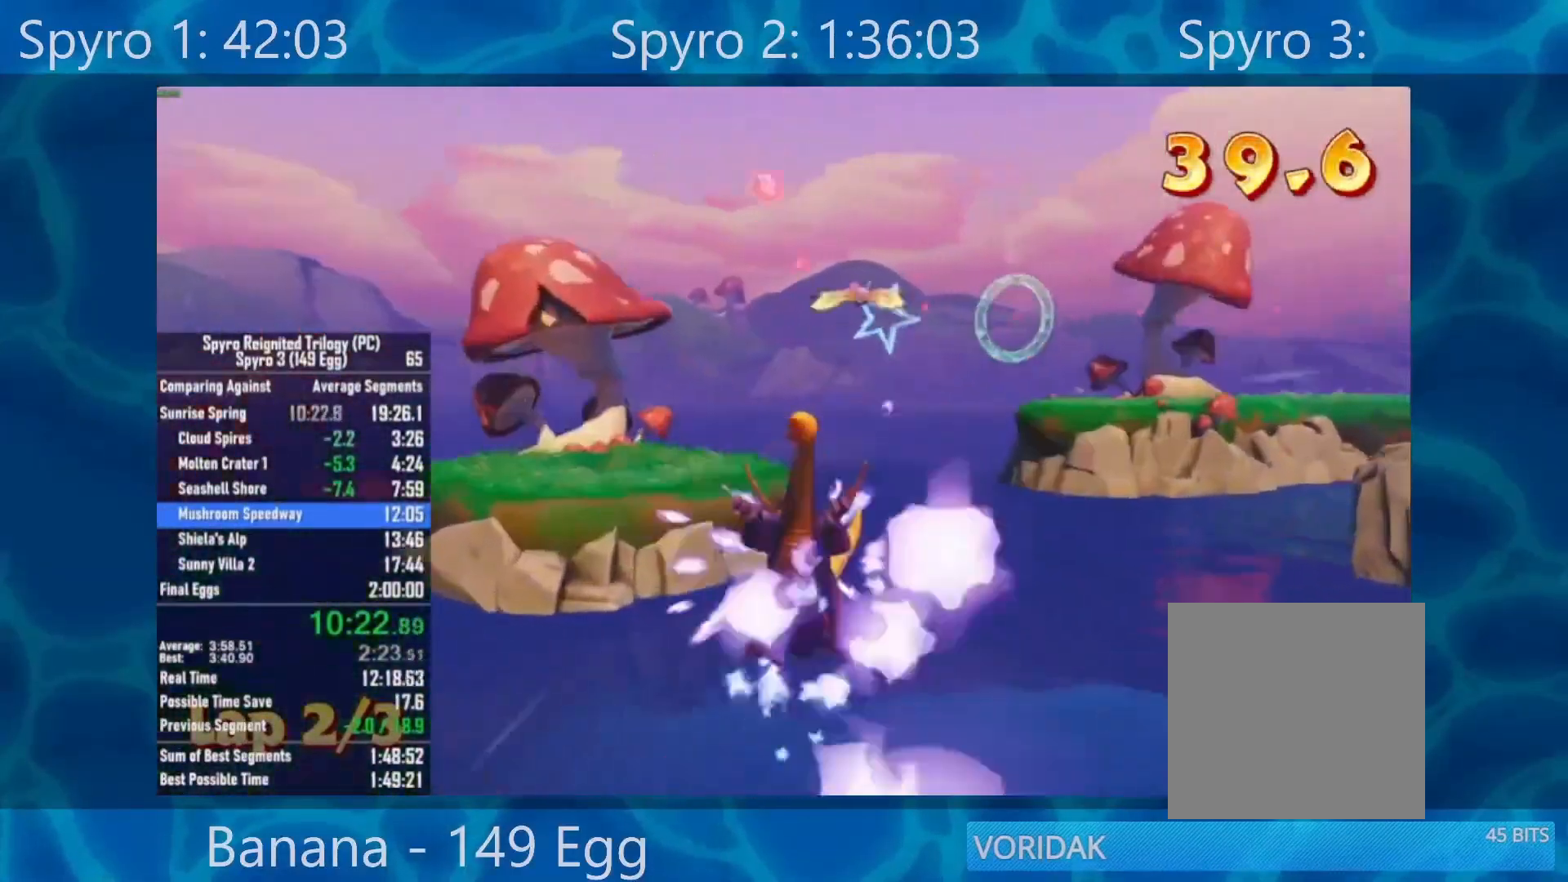
{"buttons": [], "left_stick": "center", "right_stick": "center", "events": [[300, "A", "down"], [500, "A", "up"]]}
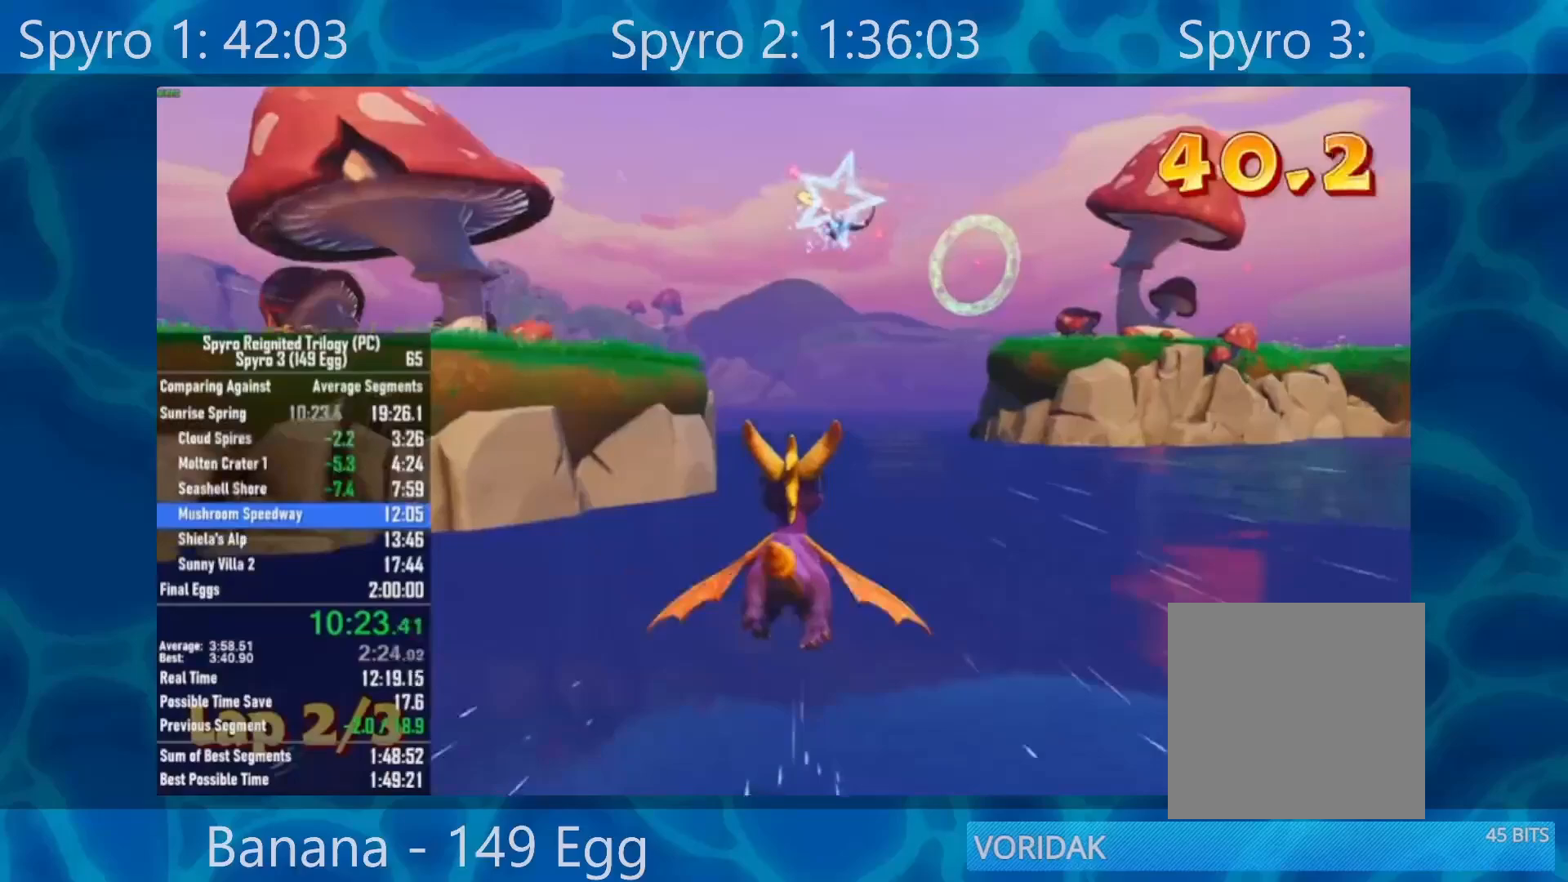
{"buttons": ["A"], "left_stick": "down", "right_stick": "center", "events": [[200, "left_stick", "right"], [317, "left_stick", "center"], [433, "left_stick", "down"], [500, "A", "down"]]}
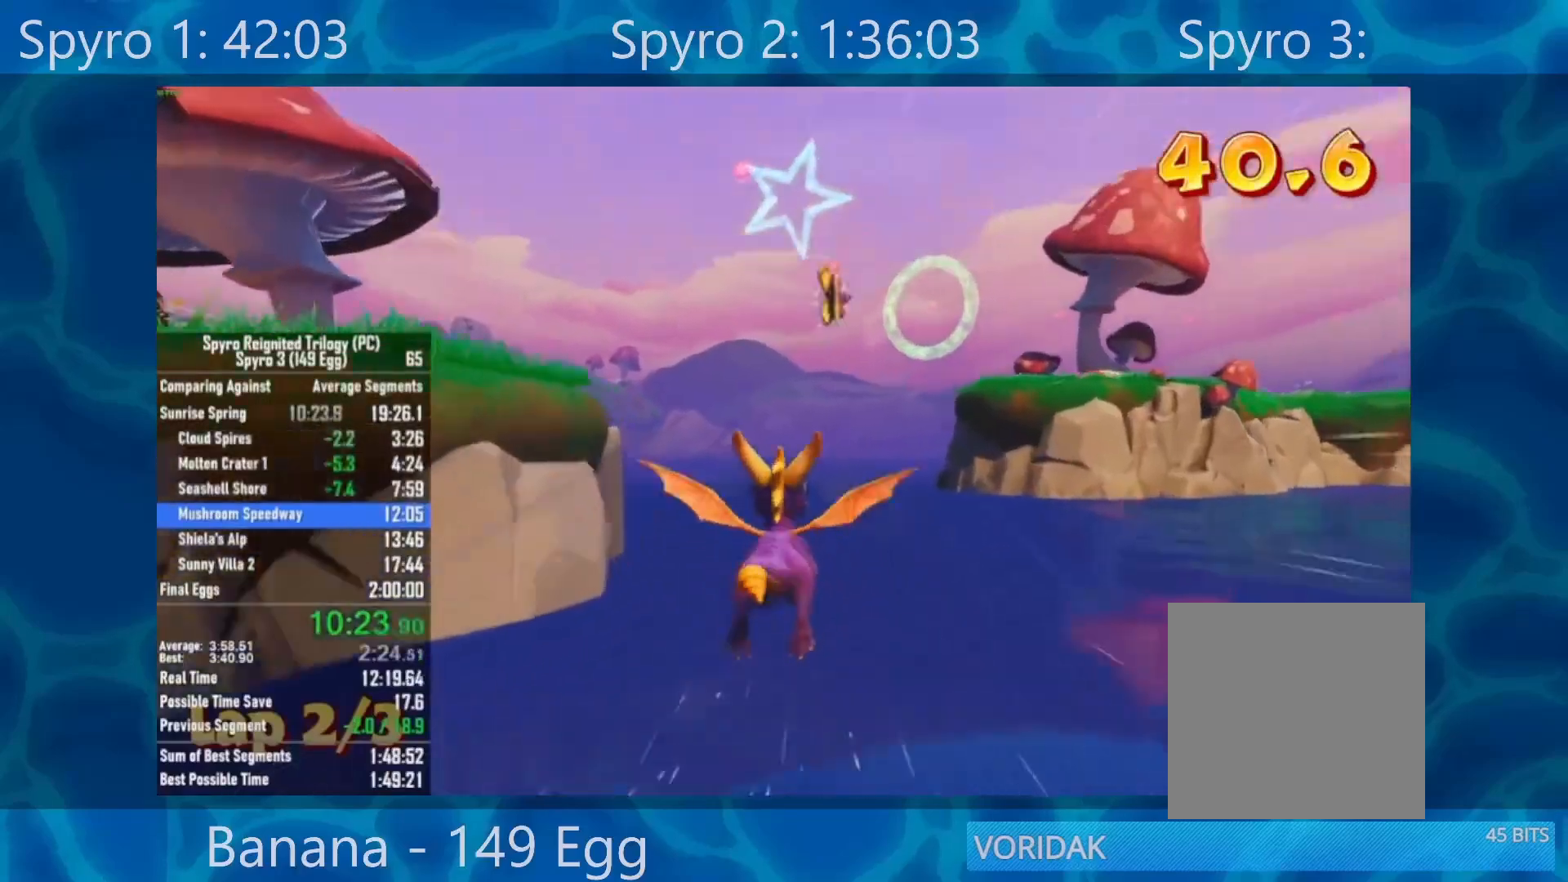
{"buttons": ["A"], "left_stick": "down", "right_stick": "center", "events": [[150, "A", "up"], [233, "left_stick", "center"], [267, "A", "down"], [350, "left_stick", "down"], [400, "A", "up"], [500, "A", "down"]]}
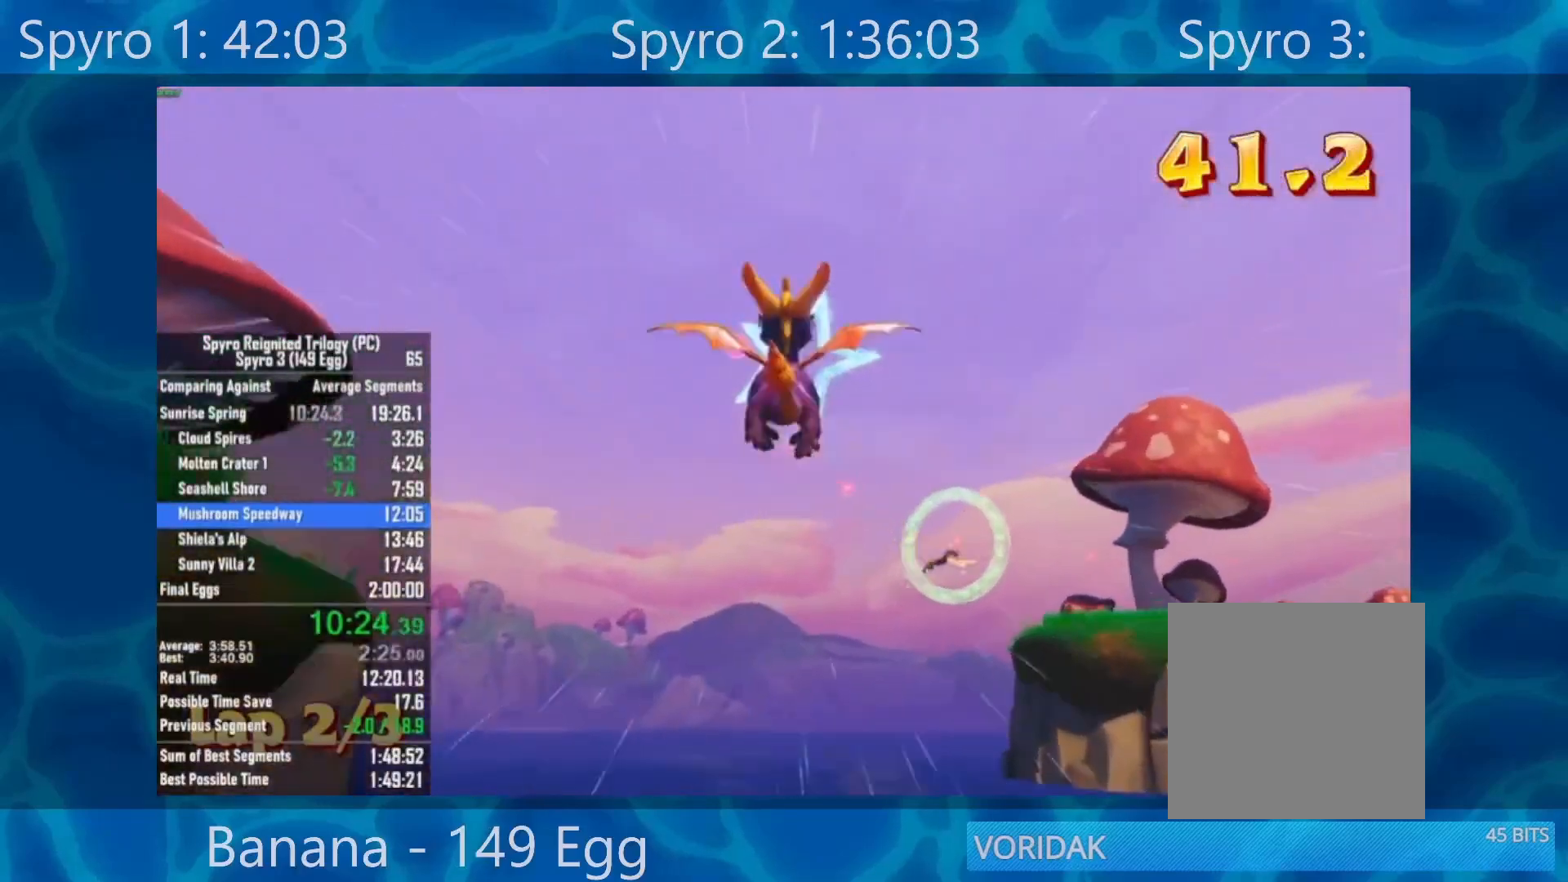
{"buttons": [], "left_stick": "center", "right_stick": "center", "events": [[33, "left_stick", "center"], [100, "A", "up"], [233, "left_stick", "right"], [333, "left_stick", "center"]]}
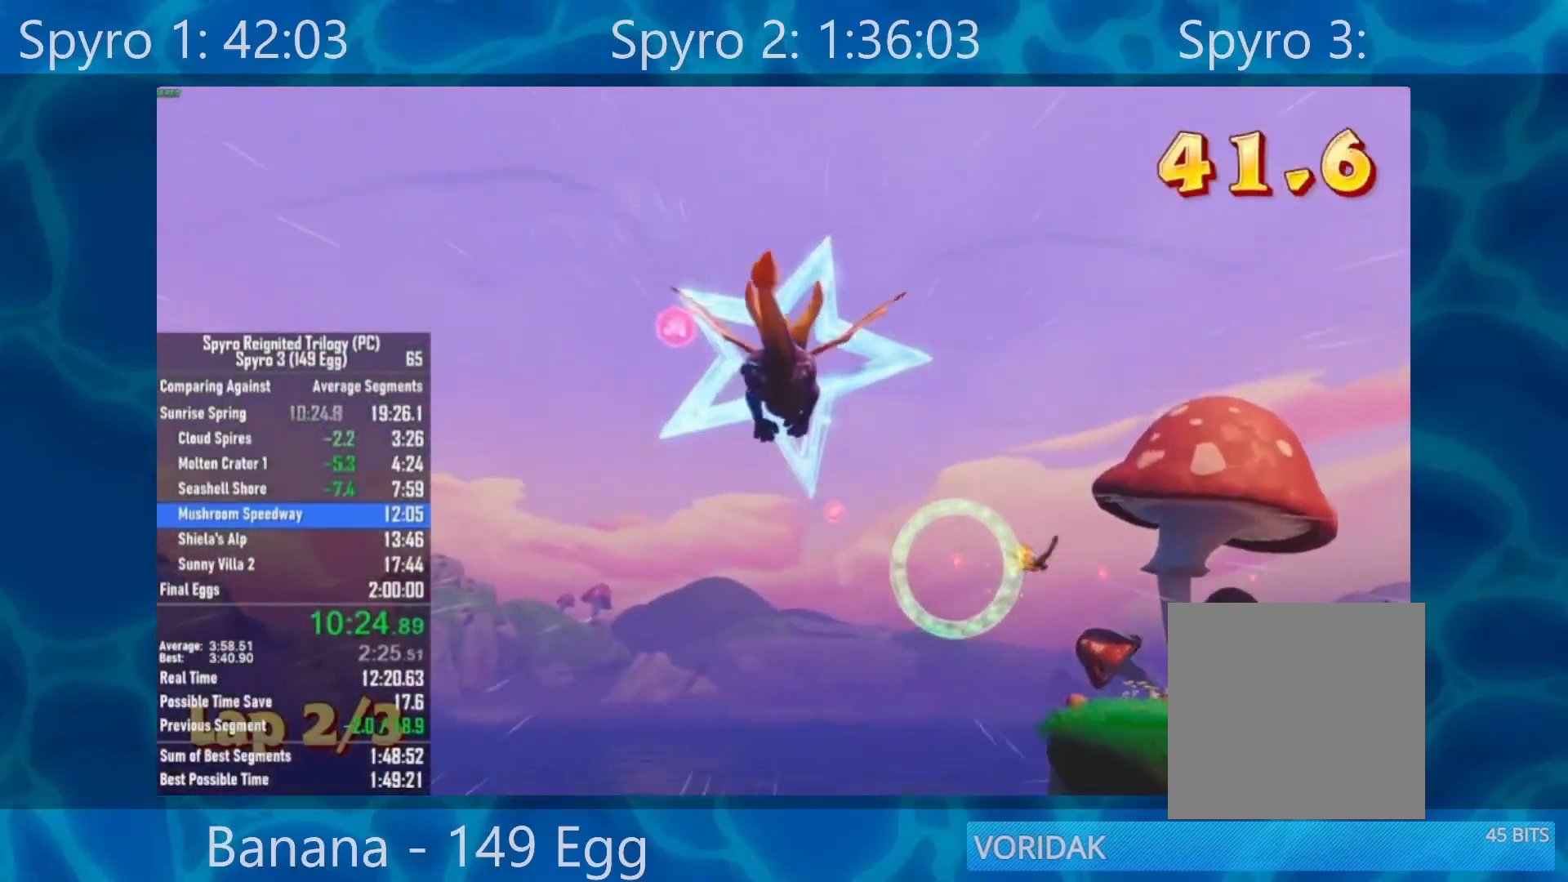
{"buttons": [], "left_stick": "center", "right_stick": "center", "events": [[100, "left_stick", "up-right"], [267, "left_stick", "center"]]}
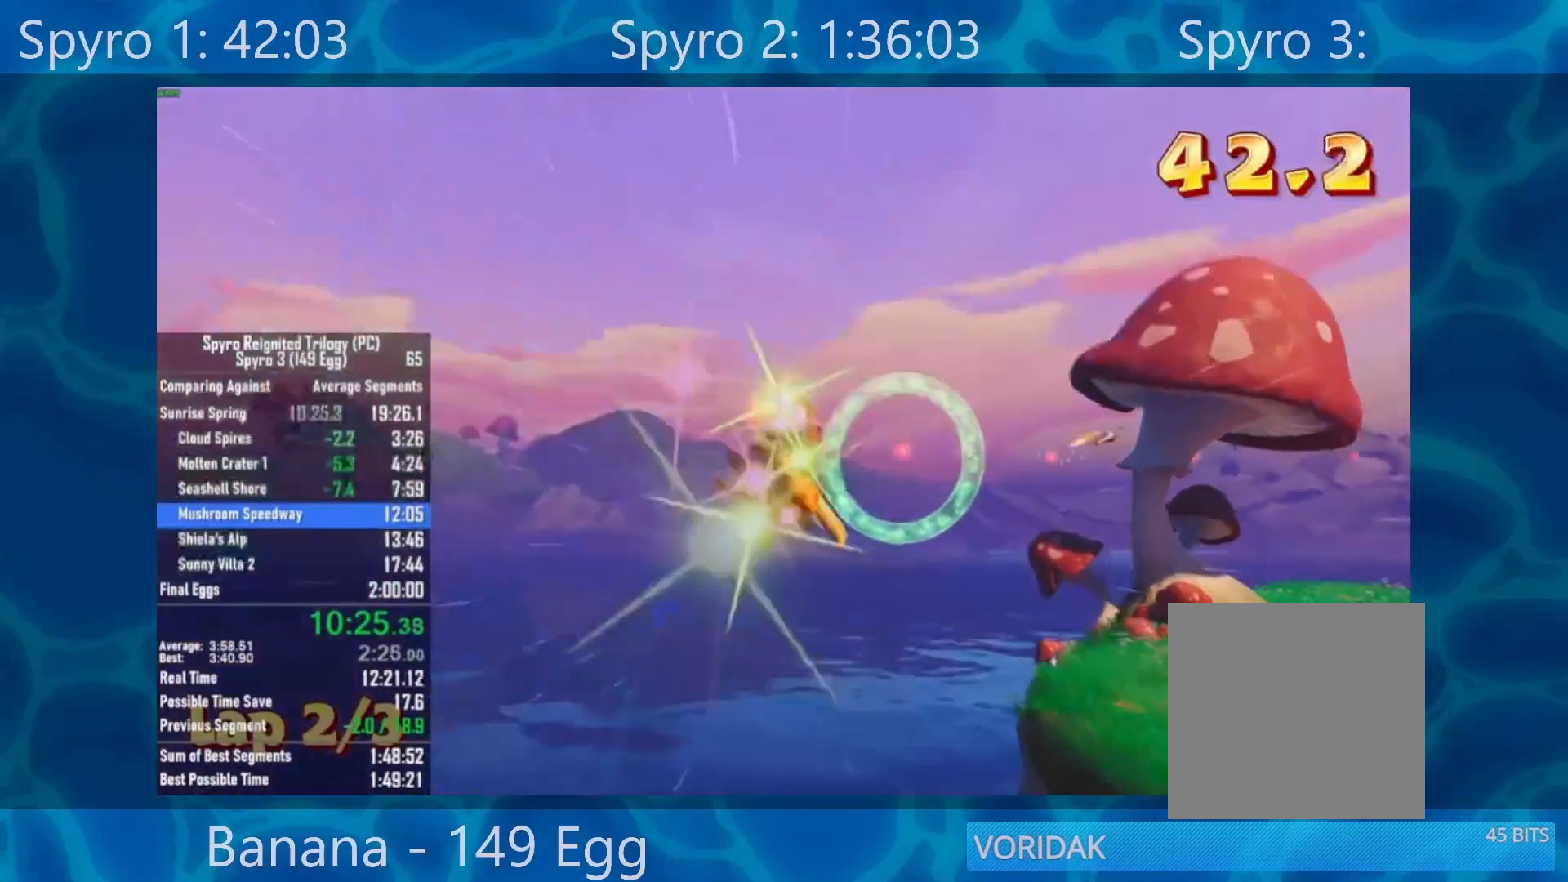
{"buttons": [], "left_stick": "up-right", "right_stick": "center", "events": [[100, "left_stick", "right"], [250, "left_stick", "center"], [500, "left_stick", "up-right"]]}
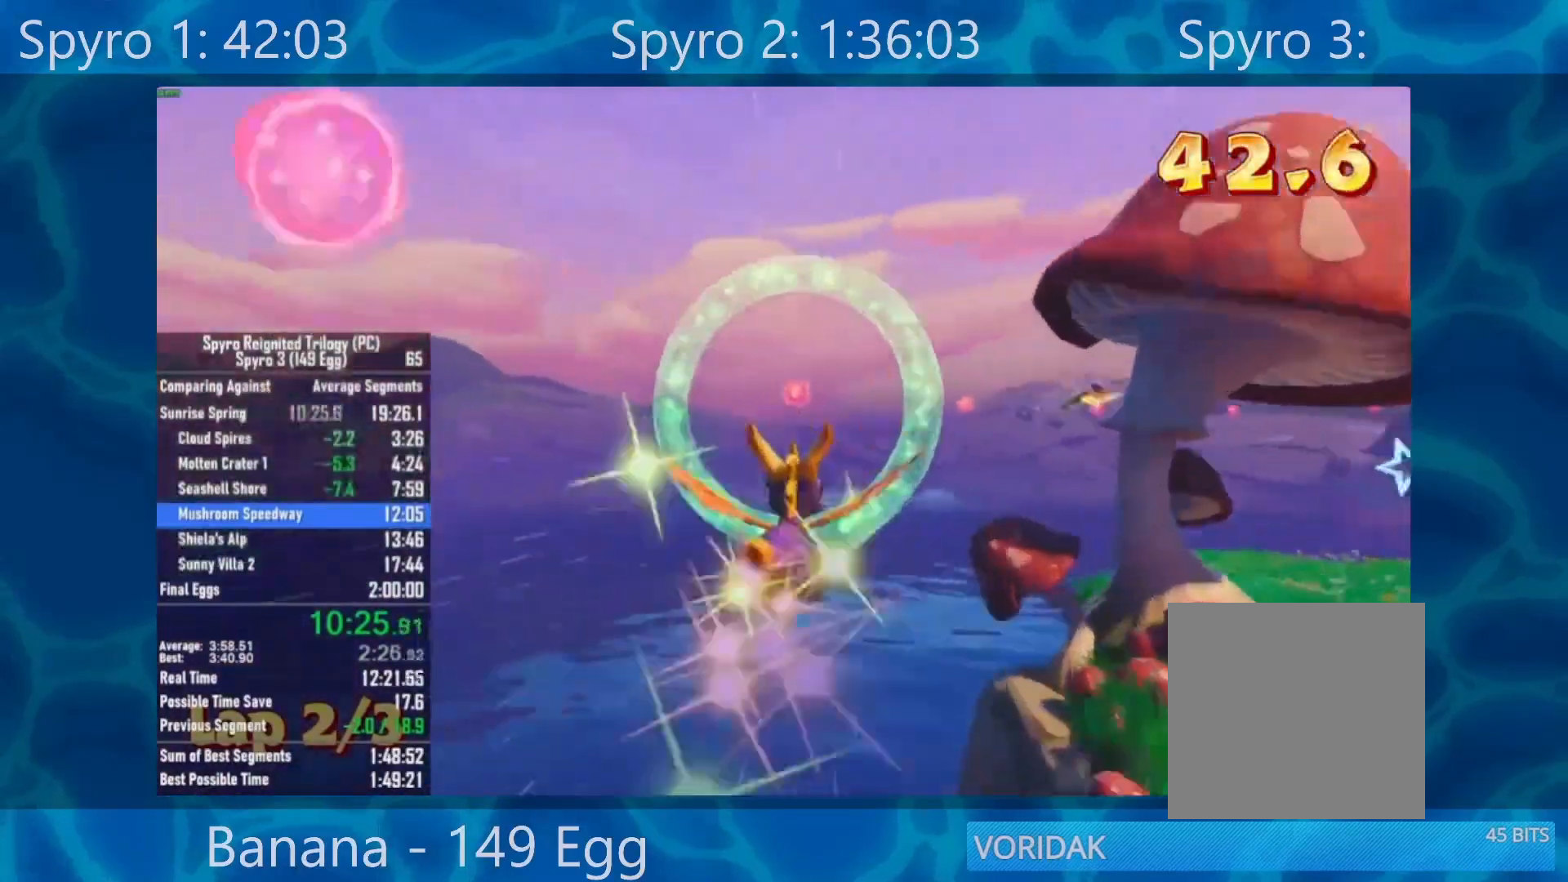
{"buttons": [], "left_stick": "right", "right_stick": "center", "events": [[133, "left_stick", "center"], [300, "left_stick", "right"]]}
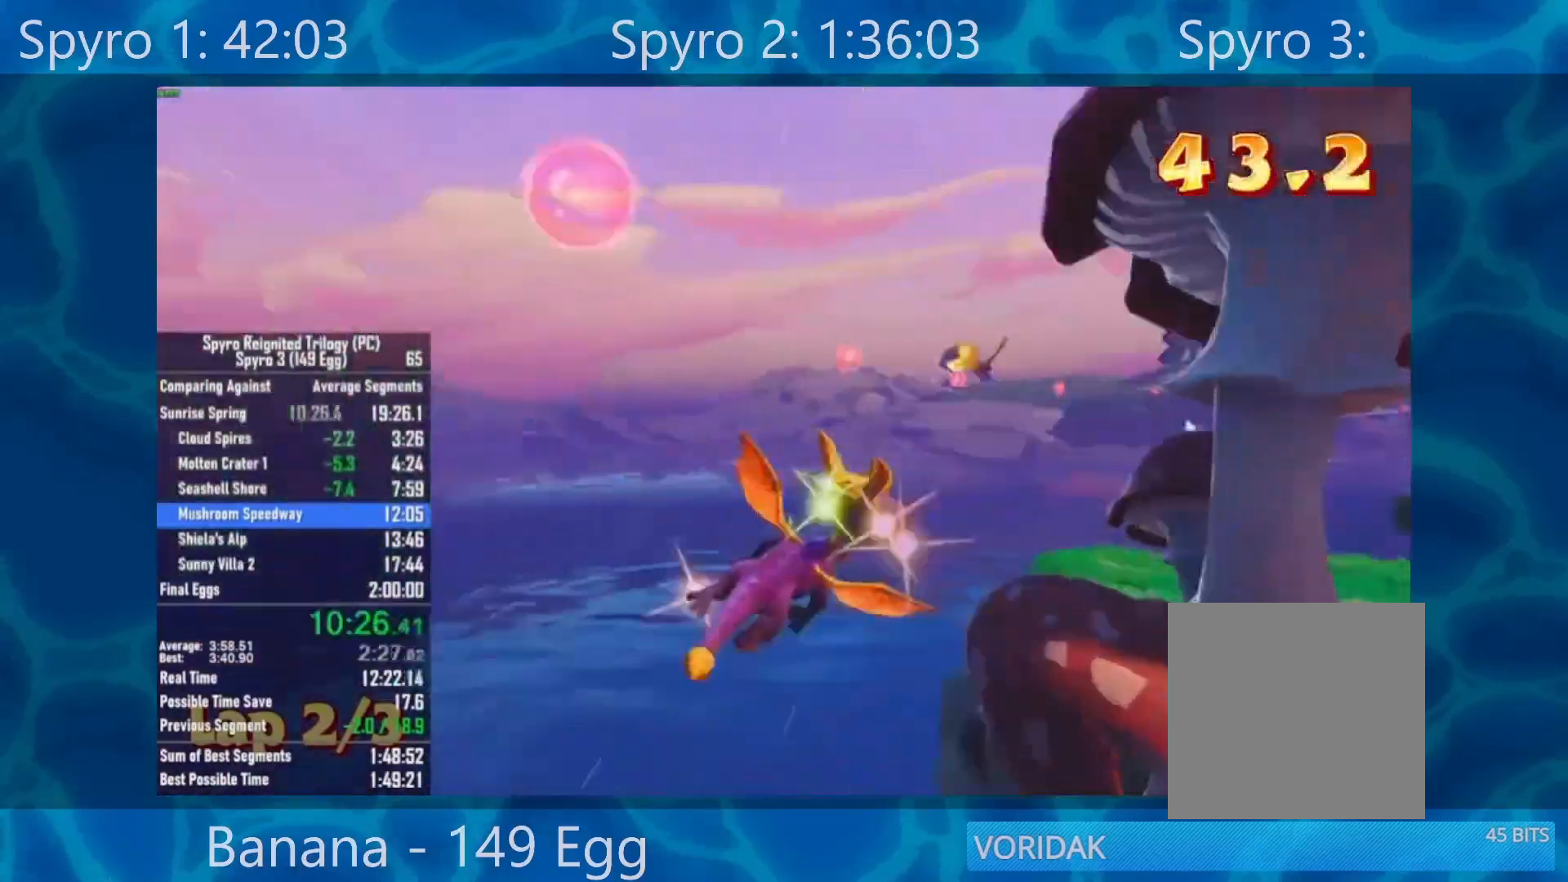
{"buttons": [], "left_stick": "center", "right_stick": "center", "events": [[300, "left_stick", "center"]]}
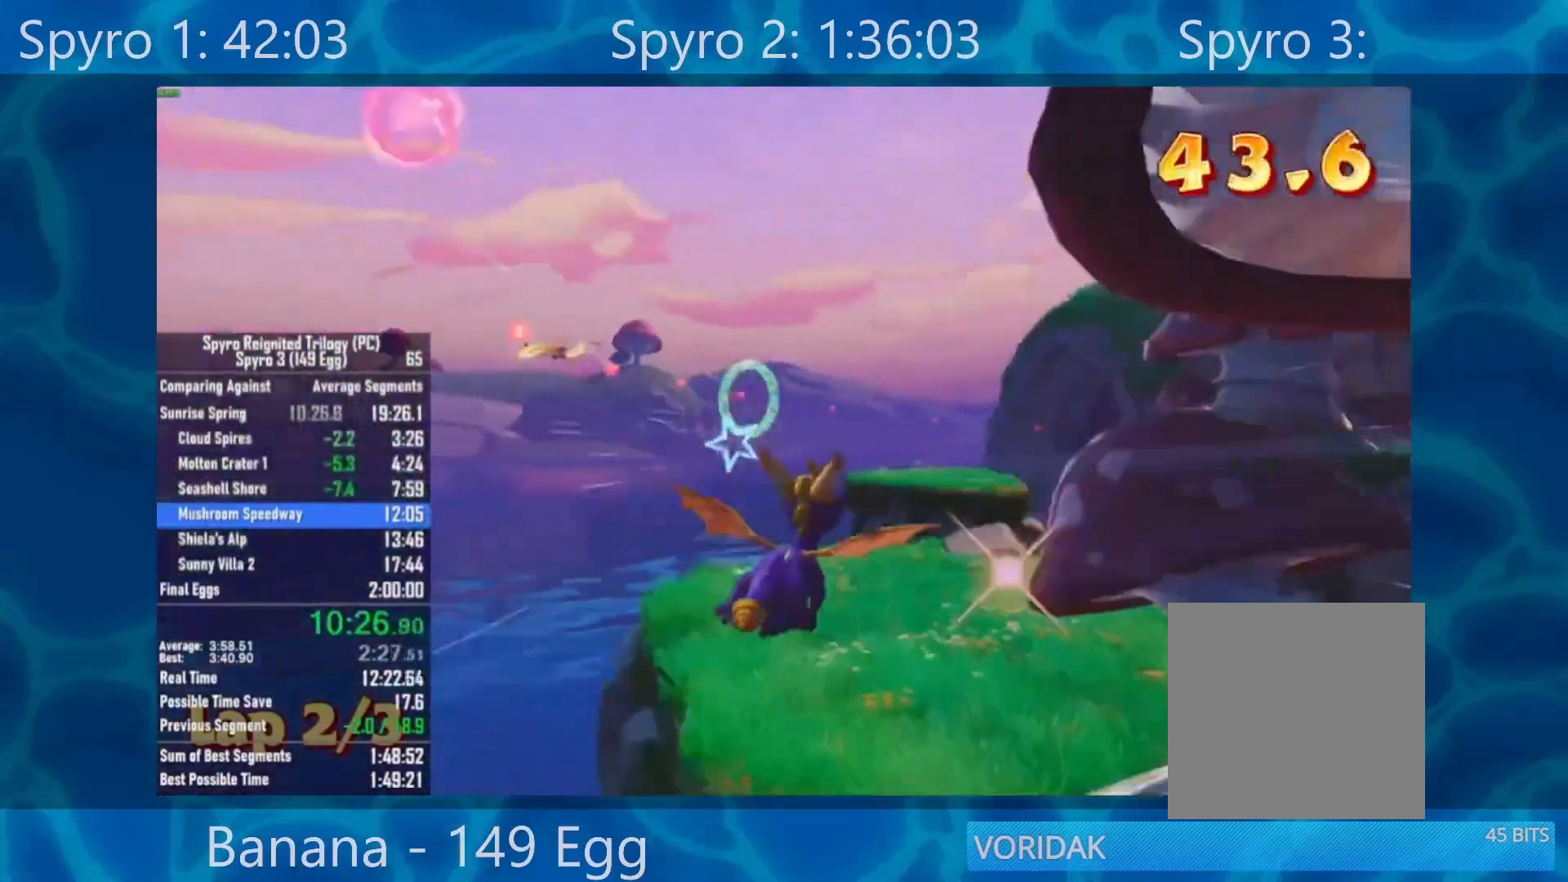
{"buttons": [], "left_stick": "center", "right_stick": "center", "events": []}